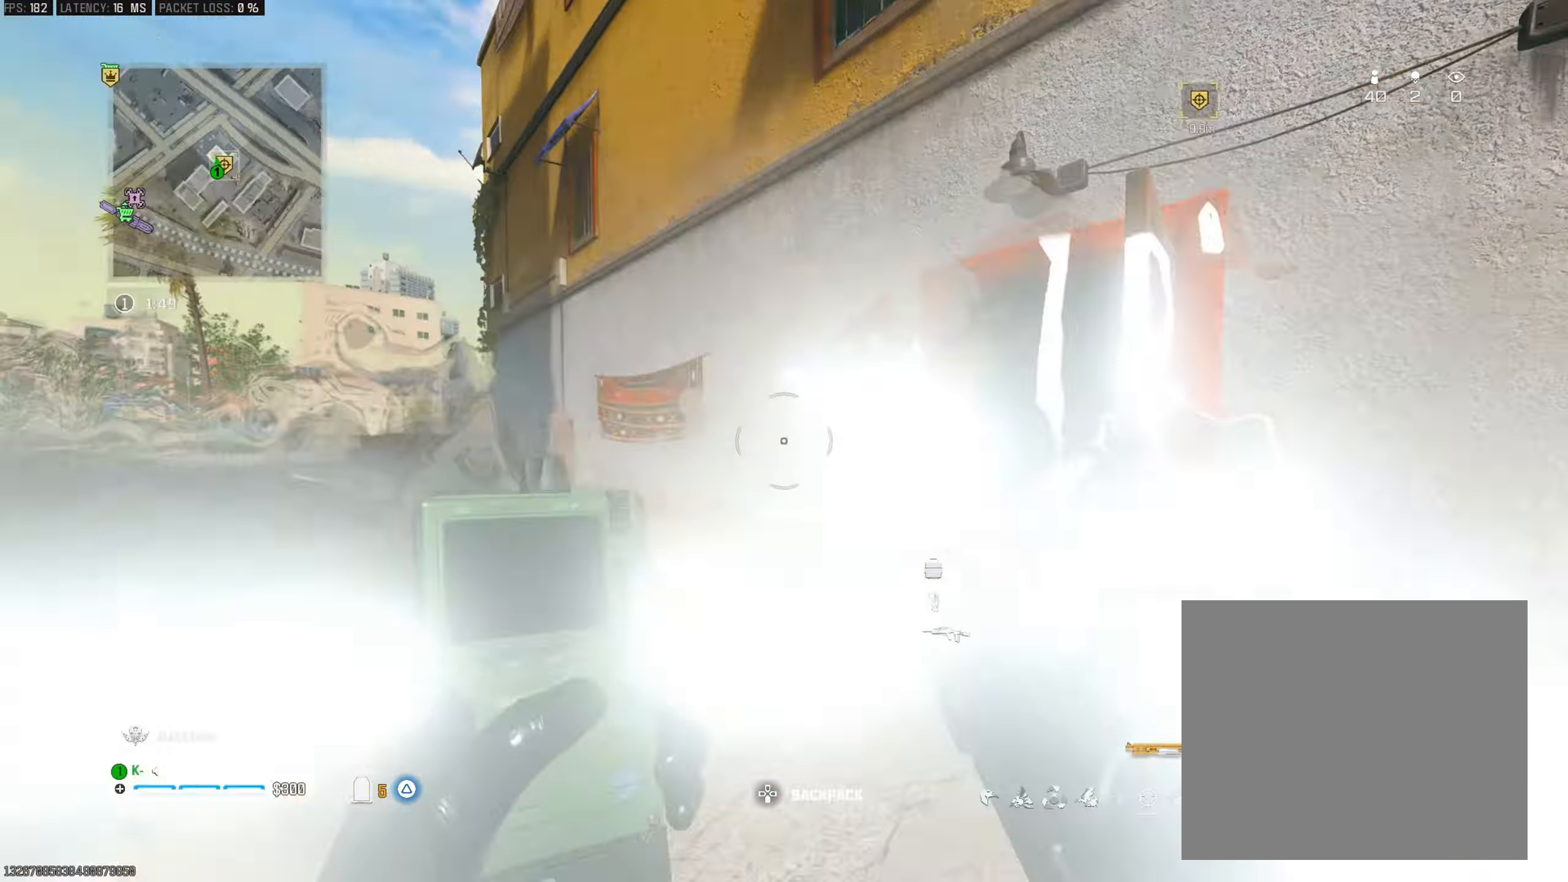
Gameplay with a controller (PlayStation layout); each line is a JSON object with the inputs held at the frame after it. "events" lists button and stick changes between this image and that frame as [ms after this image, input, new state], when the widget could be followed in between.
{"buttons": [], "left_stick": "up", "right_stick": "center", "events": [[34, "left_stick", "up"], [150, "right_stick", "center"]]}
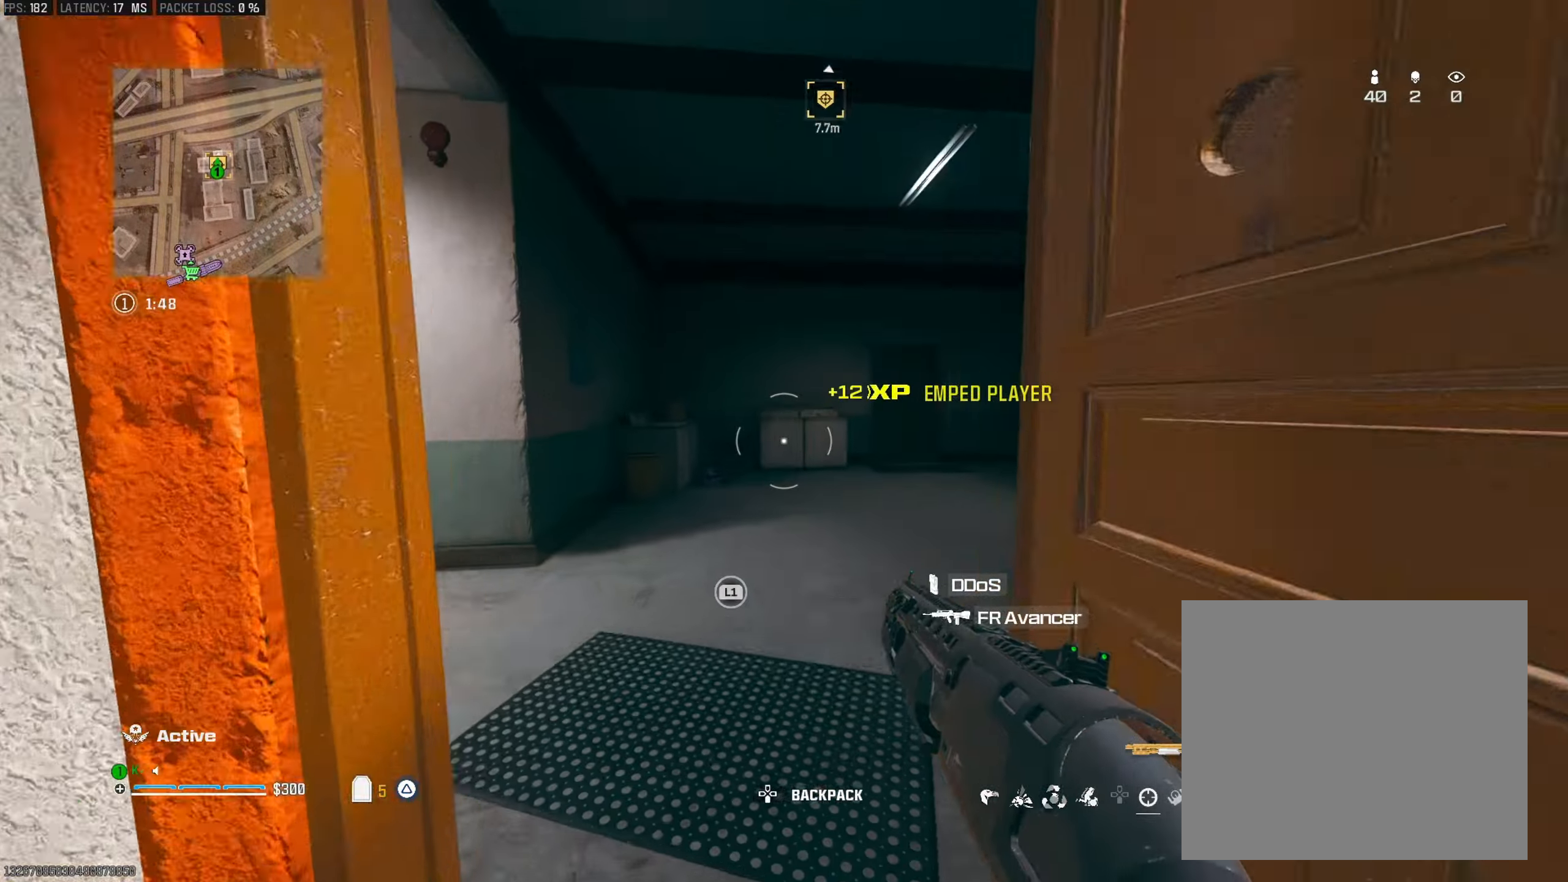
{"buttons": [], "left_stick": "down", "right_stick": "left", "events": [[133, "R3", "down"], [200, "right_stick", "right"], [267, "right_stick", "center"], [283, "R3", "up"], [317, "right_stick", "left"], [367, "CROSS", "down"], [400, "left_stick", "right"], [484, "left_stick", "down"], [500, "CROSS", "up"]]}
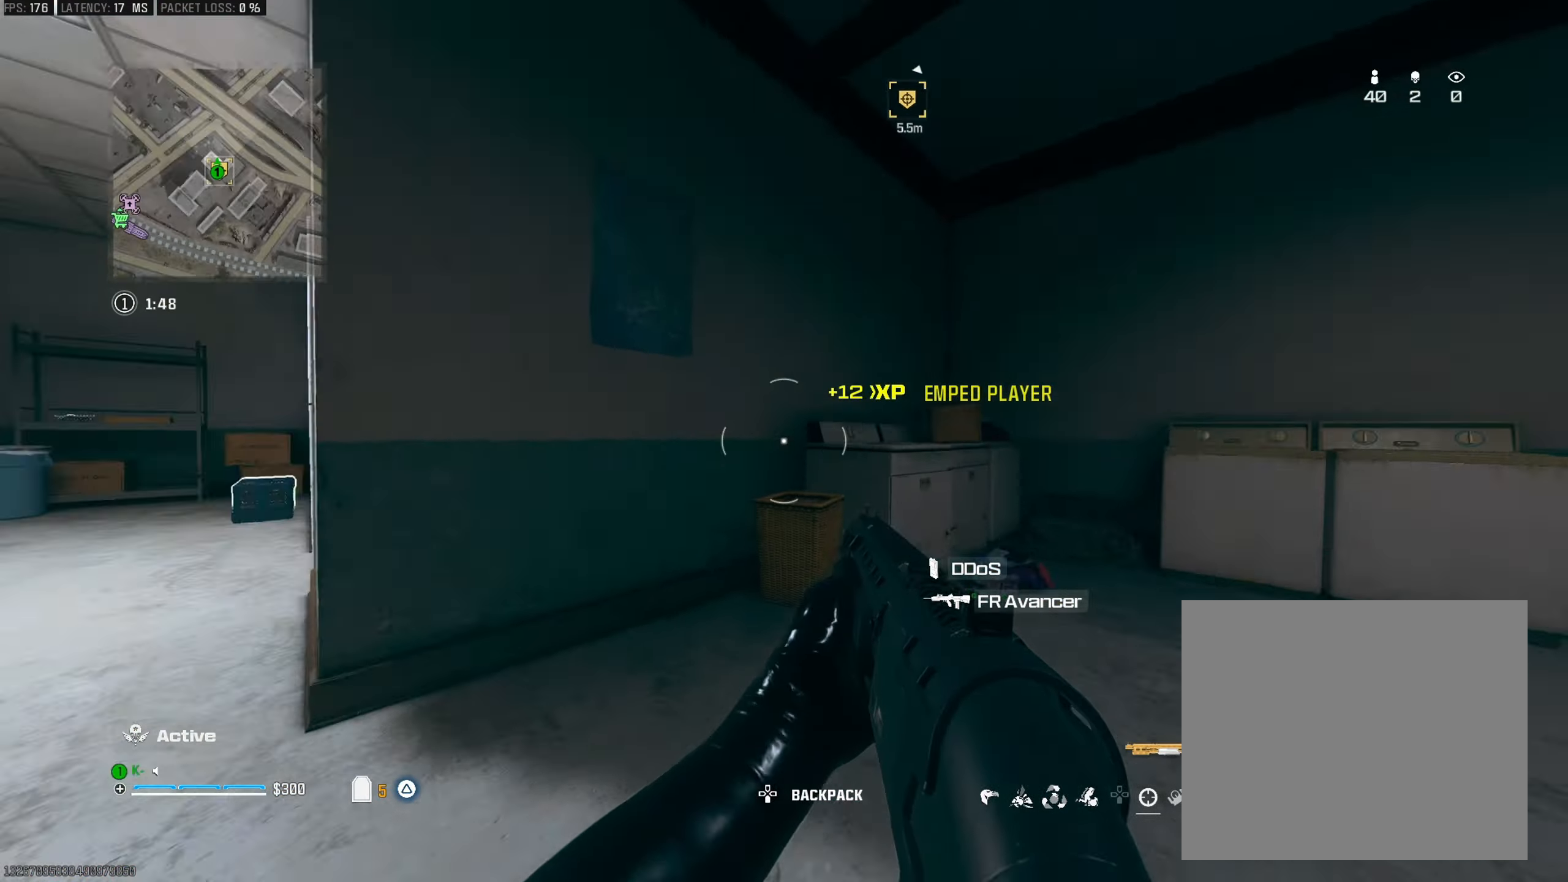
{"buttons": ["L3"], "left_stick": "up", "right_stick": "left", "events": [[34, "left_stick", "down-left"], [100, "right_stick", "center"], [150, "right_stick", "right"], [167, "left_stick", "down-right"], [201, "TRIANGLE", "down"], [317, "left_stick", "up-right"], [334, "TRIANGLE", "up"], [417, "left_stick", "up"], [467, "L3", "down"], [501, "right_stick", "left"]]}
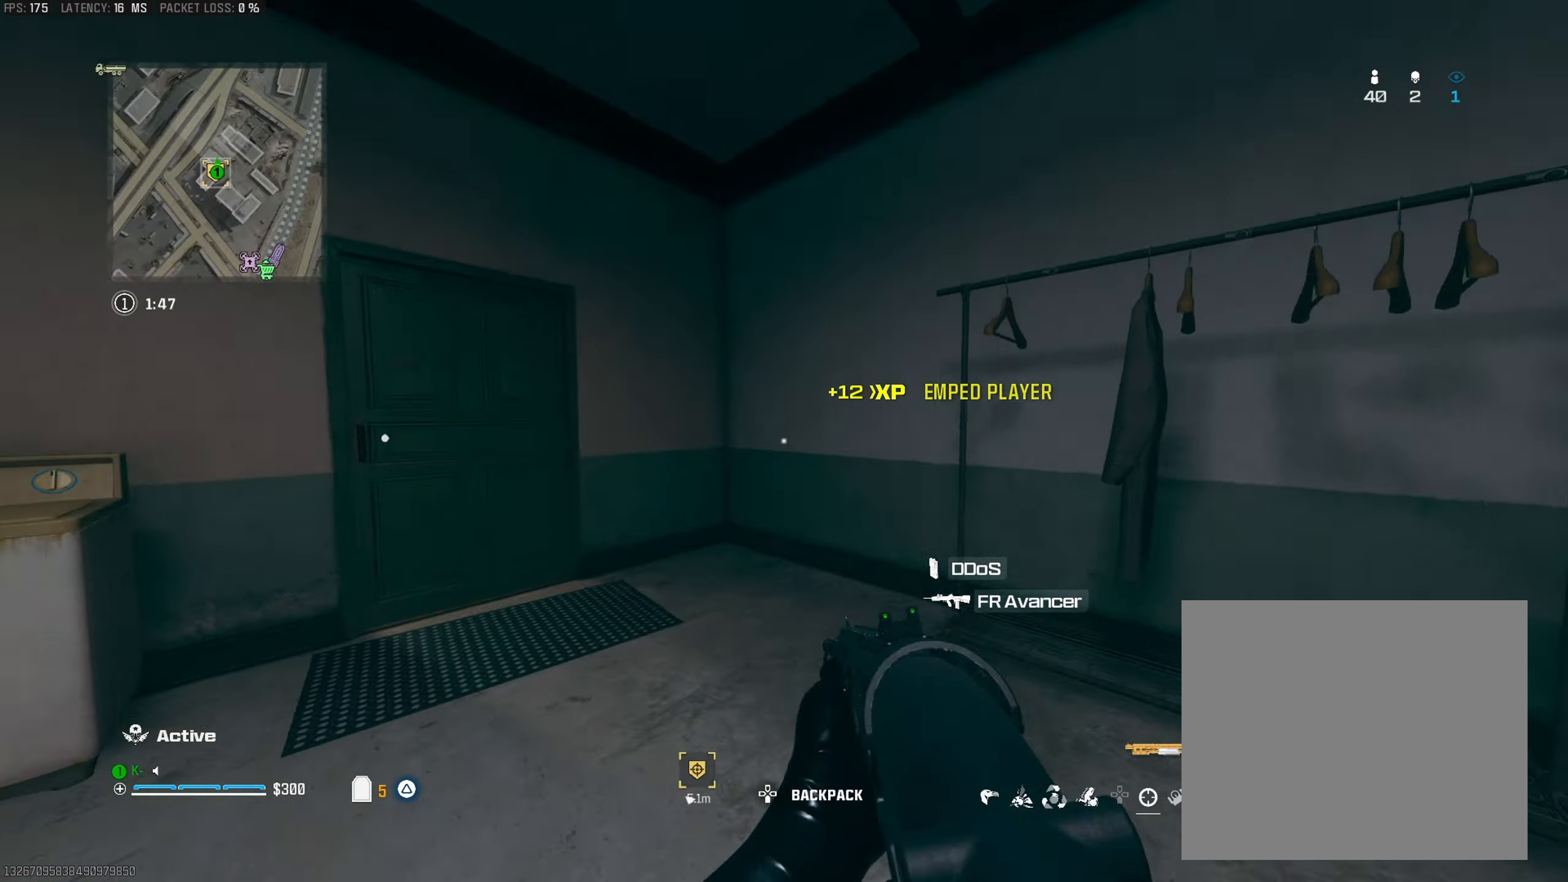
{"buttons": ["TRIANGLE"], "left_stick": "up", "right_stick": "right", "events": [[50, "L3", "up"], [150, "right_stick", "center"], [283, "left_stick", "up-left"], [300, "TRIANGLE", "down"], [300, "right_stick", "left"], [400, "TRIANGLE", "up"], [417, "right_stick", "center"], [450, "left_stick", "up"], [467, "TRIANGLE", "down"], [484, "right_stick", "right"]]}
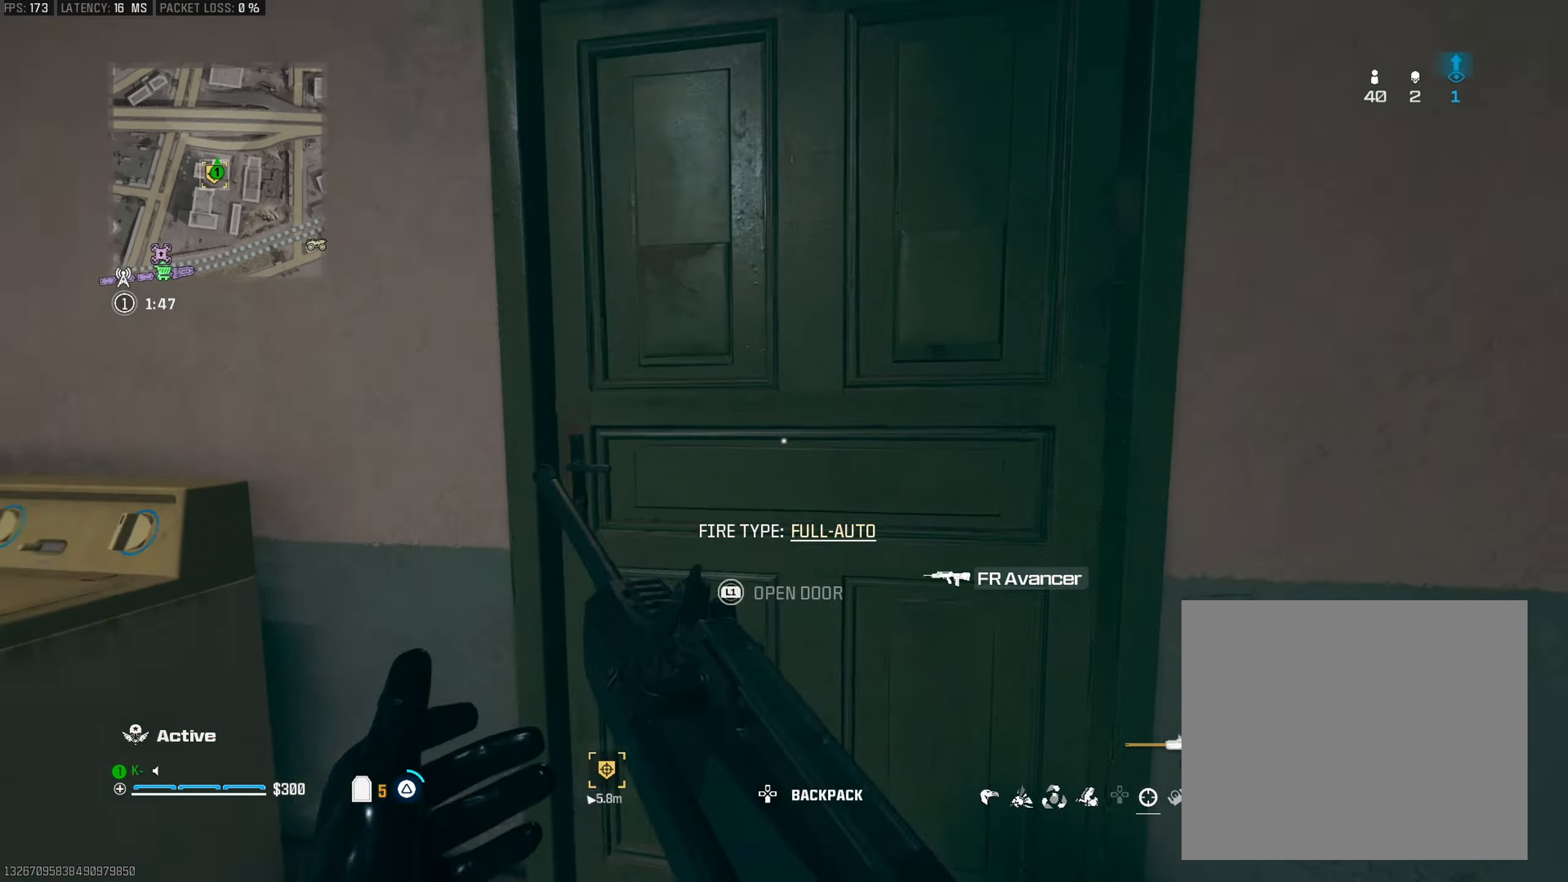
{"buttons": [], "left_stick": "up-right", "right_stick": "right", "events": [[67, "TRIANGLE", "up"], [67, "right_stick", "center"], [134, "right_stick", "left"], [167, "TRIANGLE", "down"], [217, "right_stick", "center"], [251, "TRIANGLE", "up"], [317, "TRIANGLE", "down"], [351, "right_stick", "left"], [434, "TRIANGLE", "up"], [467, "right_stick", "right"], [501, "left_stick", "up-right"]]}
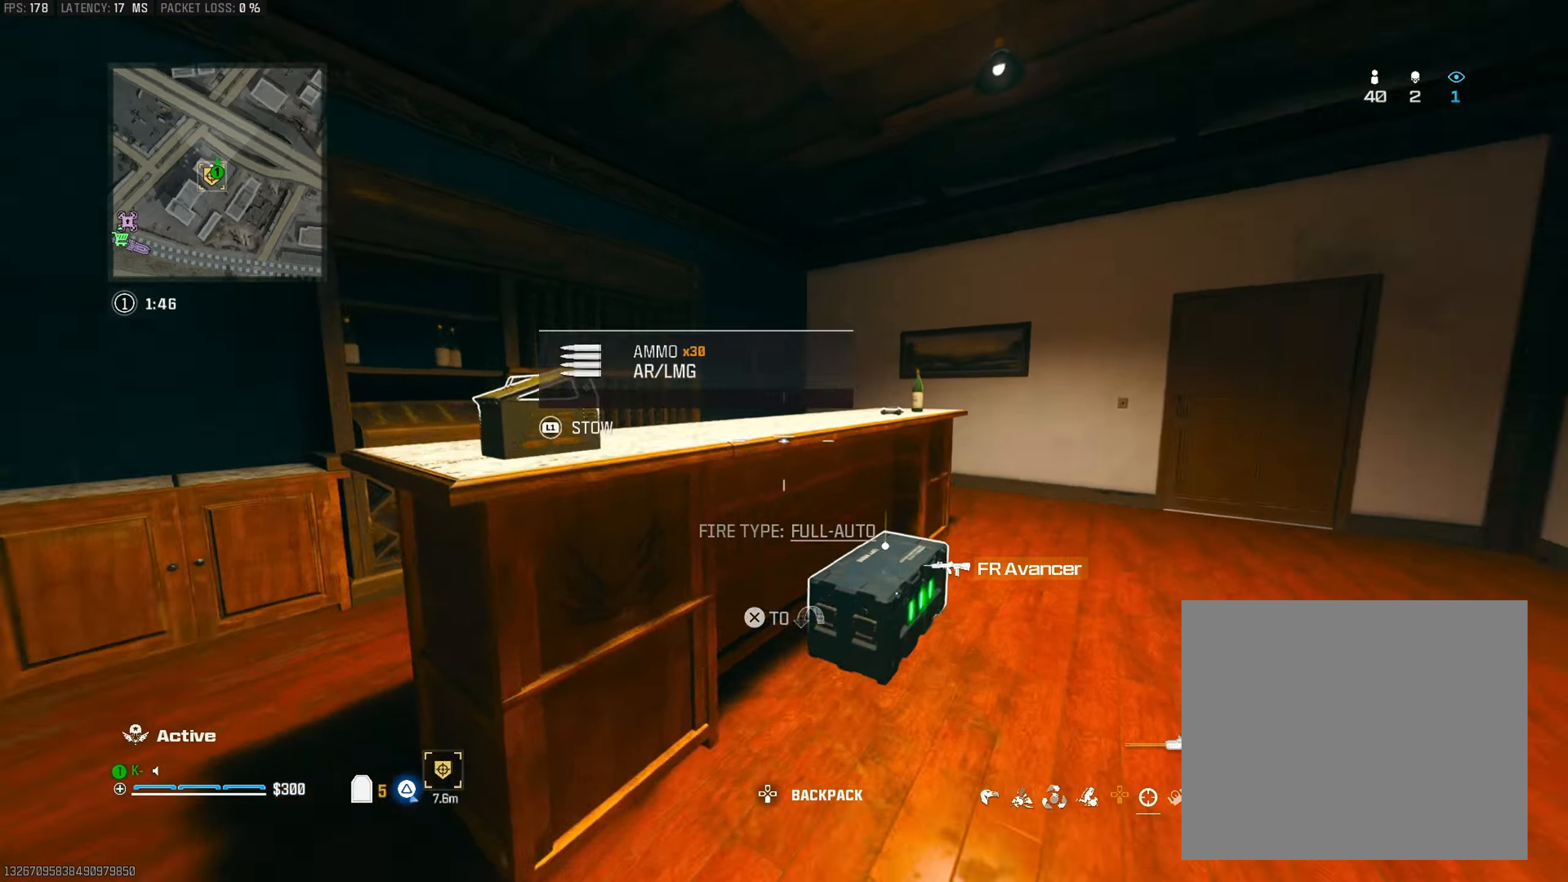
{"buttons": ["CROSS"], "left_stick": "up-left", "right_stick": "left", "events": [[167, "R3", "down"], [183, "right_stick", "center"], [250, "right_stick", "left"], [317, "R3", "up"], [467, "left_stick", "up-left"], [500, "CROSS", "down"]]}
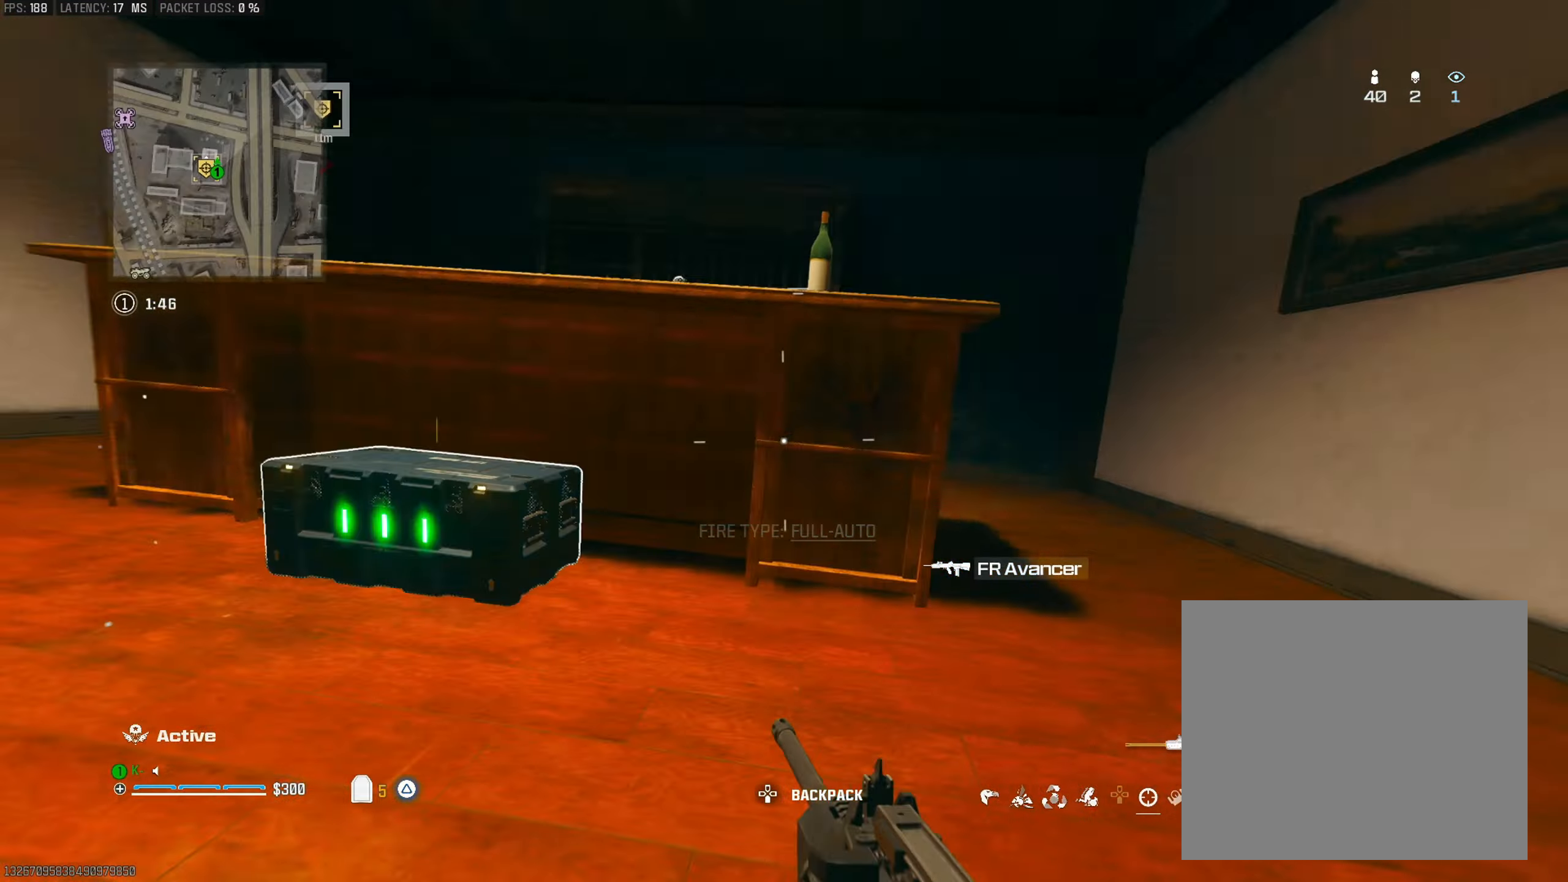
{"buttons": [], "left_stick": "left", "right_stick": "center", "events": [[100, "right_stick", "center"], [134, "L3", "down"], [150, "CROSS", "up"], [251, "L3", "up"], [267, "left_stick", "up"], [284, "right_stick", "down-right"], [417, "right_stick", "center"], [434, "L1", "down"], [501, "L1", "up"], [501, "left_stick", "left"]]}
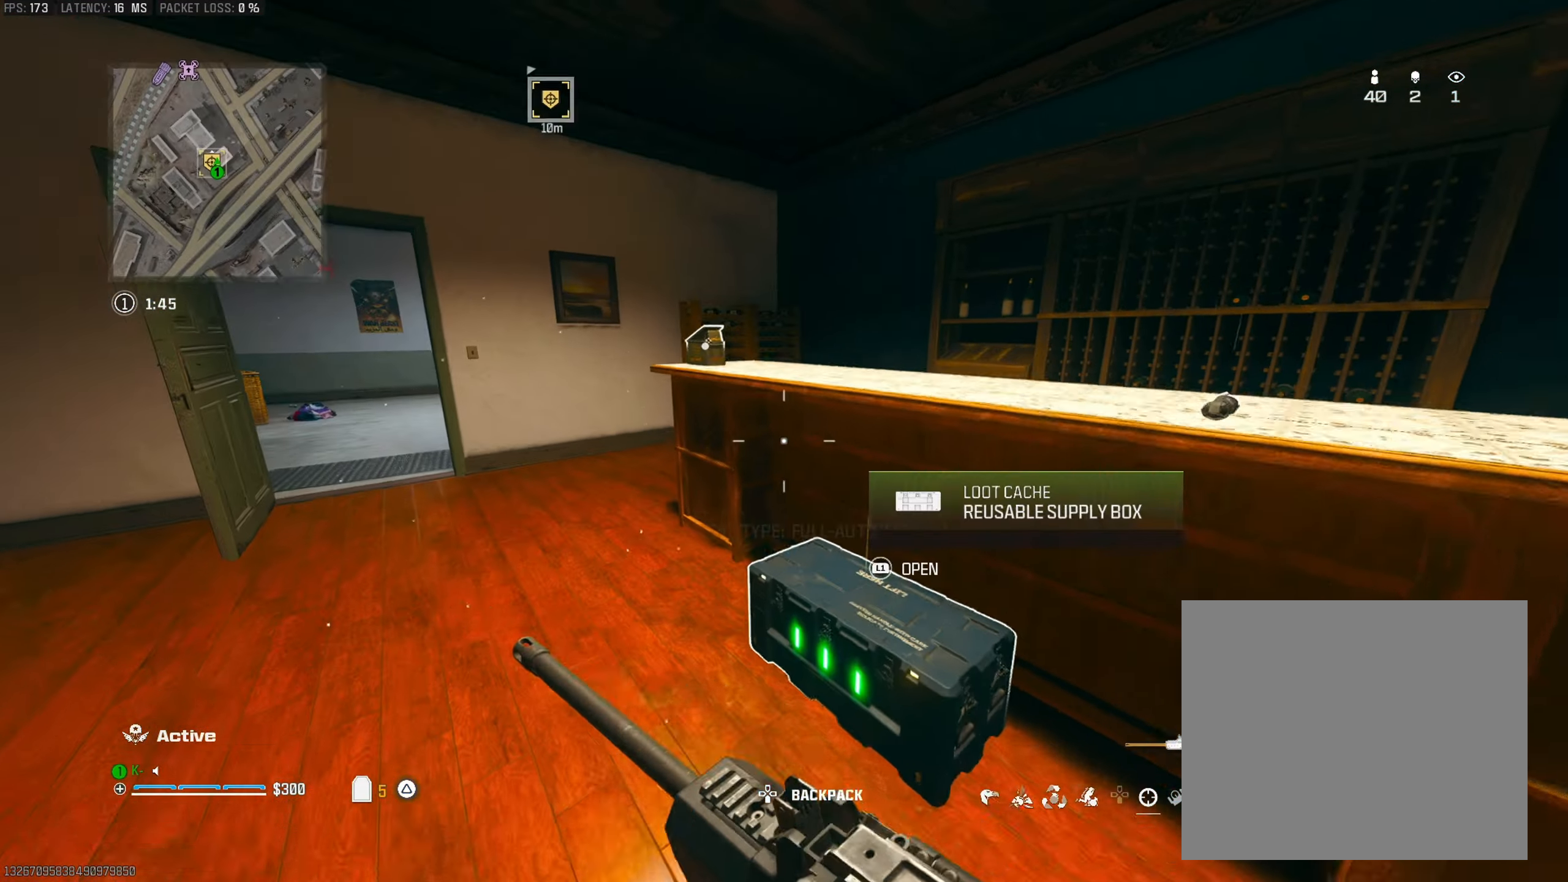
{"buttons": [], "left_stick": "down", "right_stick": "down-right", "events": [[33, "left_stick", "down-left"], [67, "right_stick", "right"], [200, "right_stick", "center"], [217, "left_stick", "up-left"], [317, "left_stick", "center"], [317, "right_stick", "down-right"], [367, "left_stick", "down"], [400, "TRIANGLE", "down"], [500, "TRIANGLE", "up"]]}
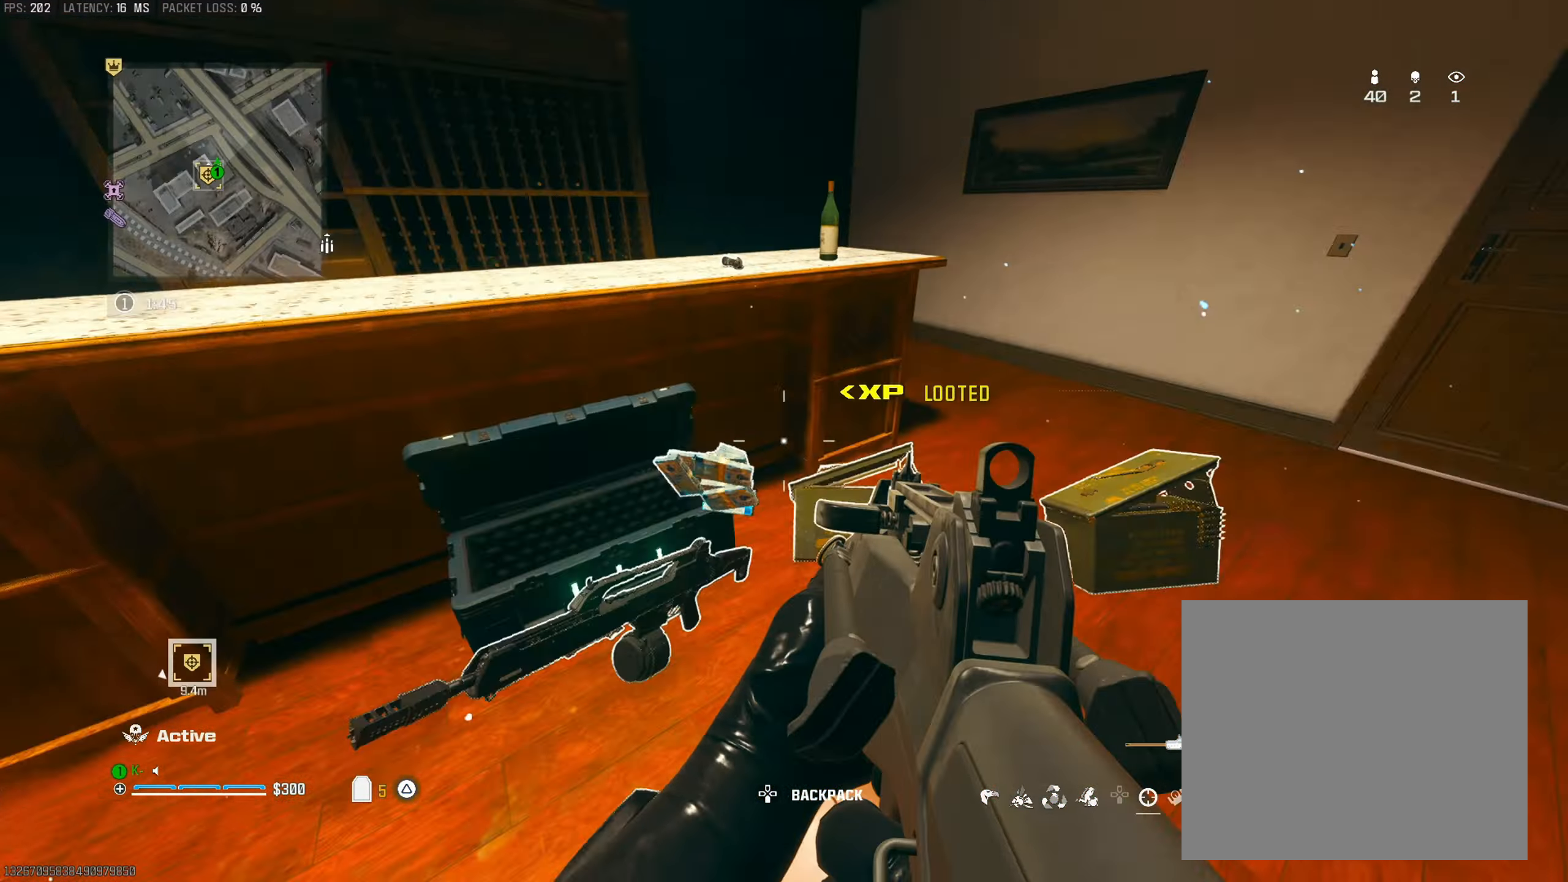
{"buttons": ["TRIANGLE"], "left_stick": "center", "right_stick": "left", "events": [[67, "left_stick", "down-right"], [84, "TRIANGLE", "down"], [100, "right_stick", "down-left"], [184, "TRIANGLE", "up"], [201, "left_stick", "center"], [234, "right_stick", "center"], [284, "left_stick", "up-right"], [301, "TRIANGLE", "down"], [317, "right_stick", "left"], [367, "left_stick", "center"], [401, "TRIANGLE", "up"], [484, "TRIANGLE", "down"]]}
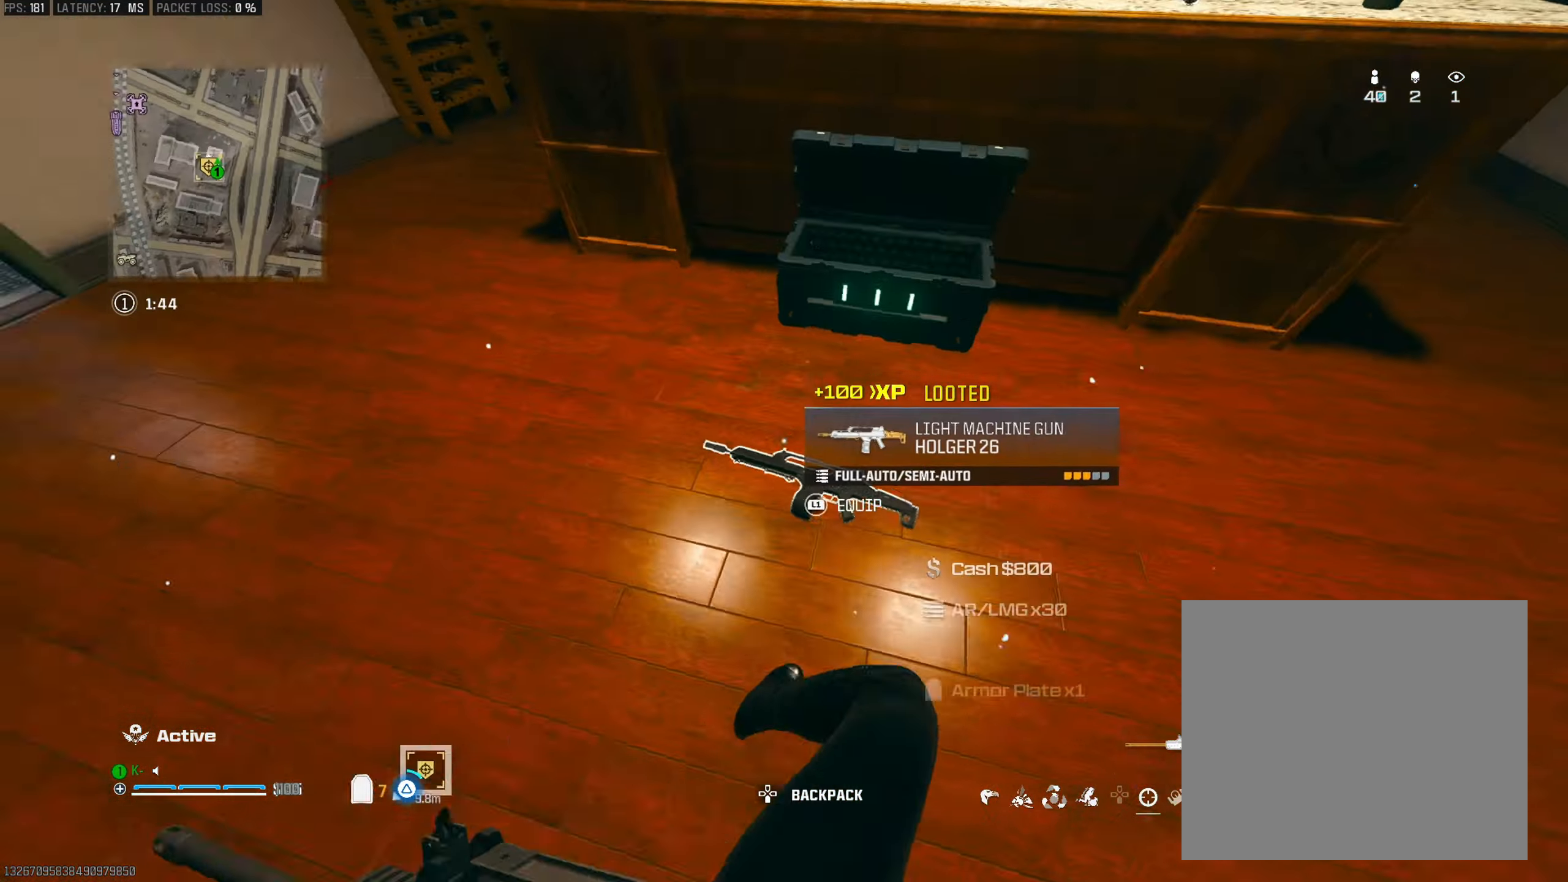
{"buttons": [], "left_stick": "up", "right_stick": "center", "events": [[17, "left_stick", "down-right"], [67, "left_stick", "right"], [67, "right_stick", "up-right"], [83, "TRIANGLE", "up"], [300, "left_stick", "up"], [317, "TRIANGLE", "down"], [367, "L3", "down"], [417, "TRIANGLE", "up"], [417, "right_stick", "center"], [450, "L3", "up"]]}
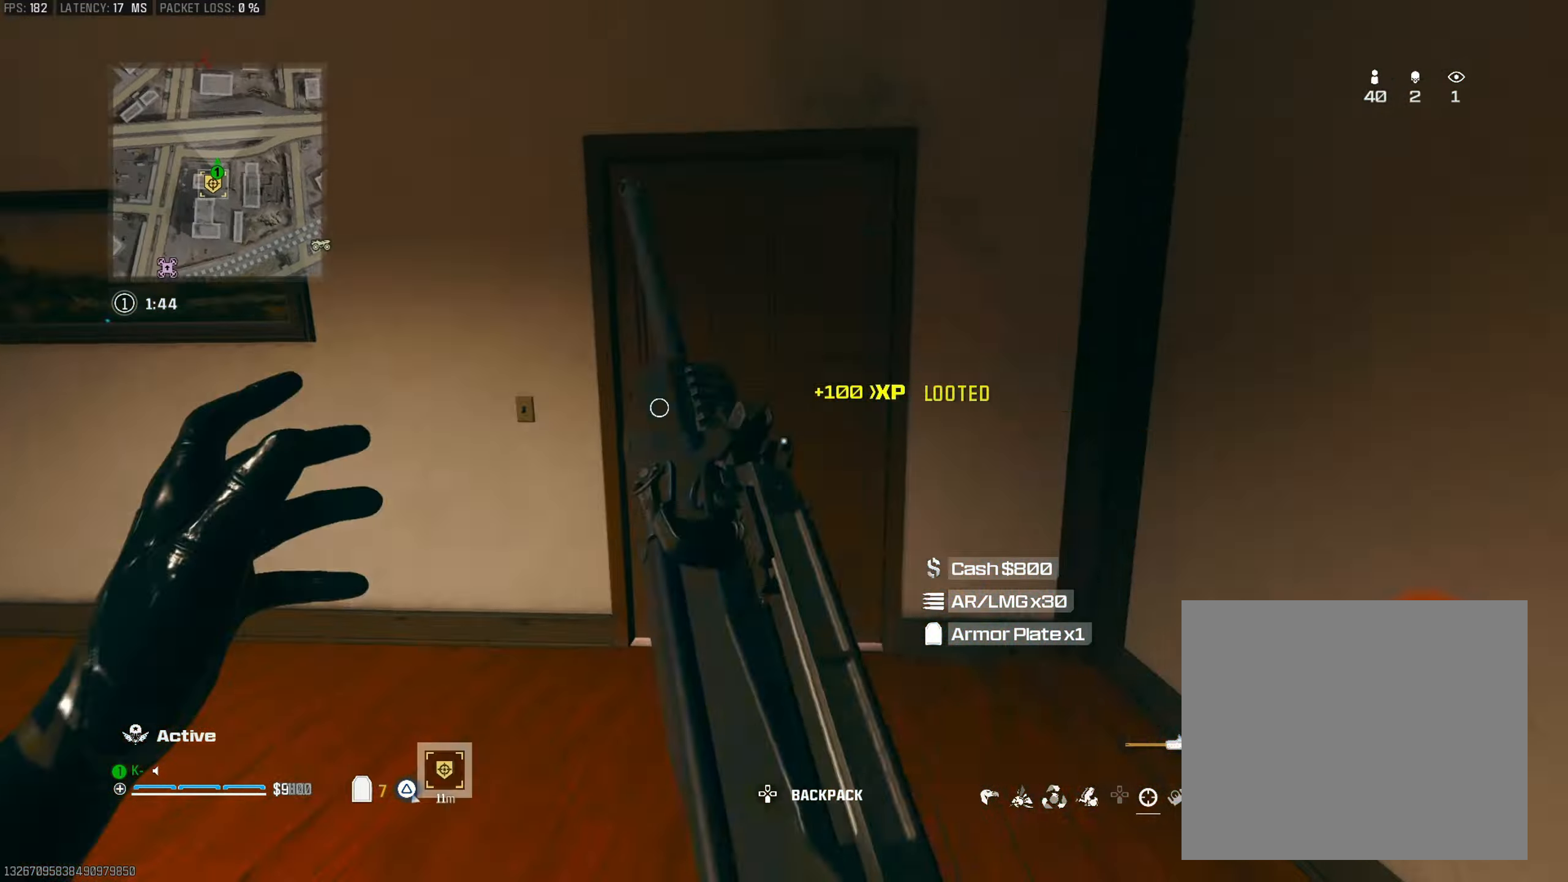
{"buttons": [], "left_stick": "up", "right_stick": "center", "events": [[17, "TRIANGLE", "down"], [84, "TRIANGLE", "up"], [100, "right_stick", "right"], [201, "TRIANGLE", "down"], [234, "right_stick", "left"], [301, "TRIANGLE", "up"], [401, "TRIANGLE", "down"], [501, "TRIANGLE", "up"], [501, "right_stick", "center"]]}
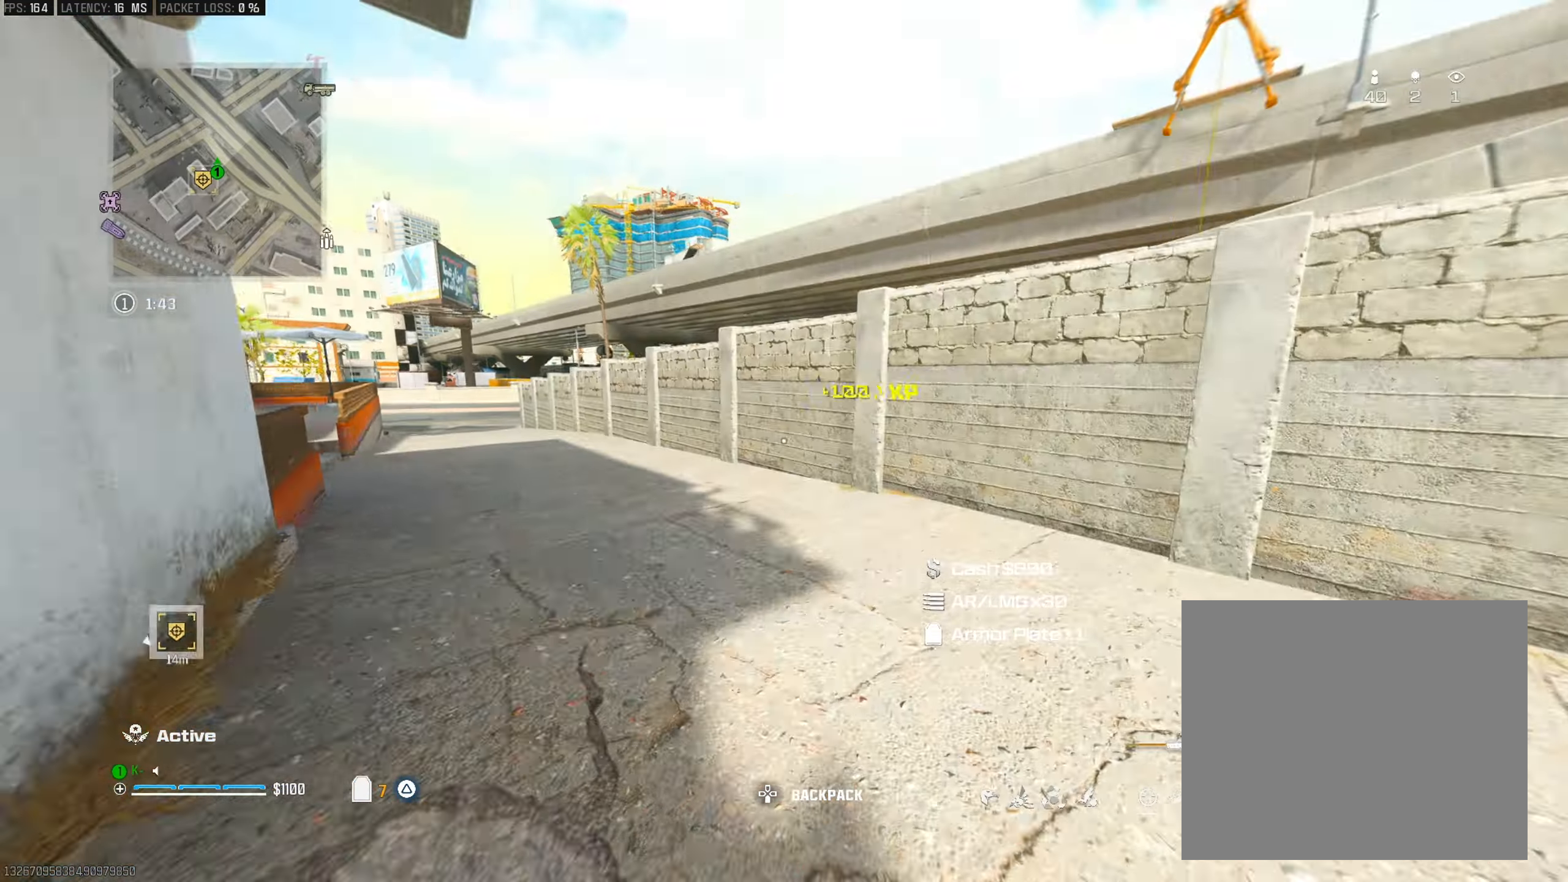
{"buttons": [], "left_stick": "up-right", "right_stick": "center", "events": [[67, "right_stick", "left"], [267, "R3", "down"], [267, "right_stick", "center"], [400, "R3", "up"], [500, "left_stick", "up-right"]]}
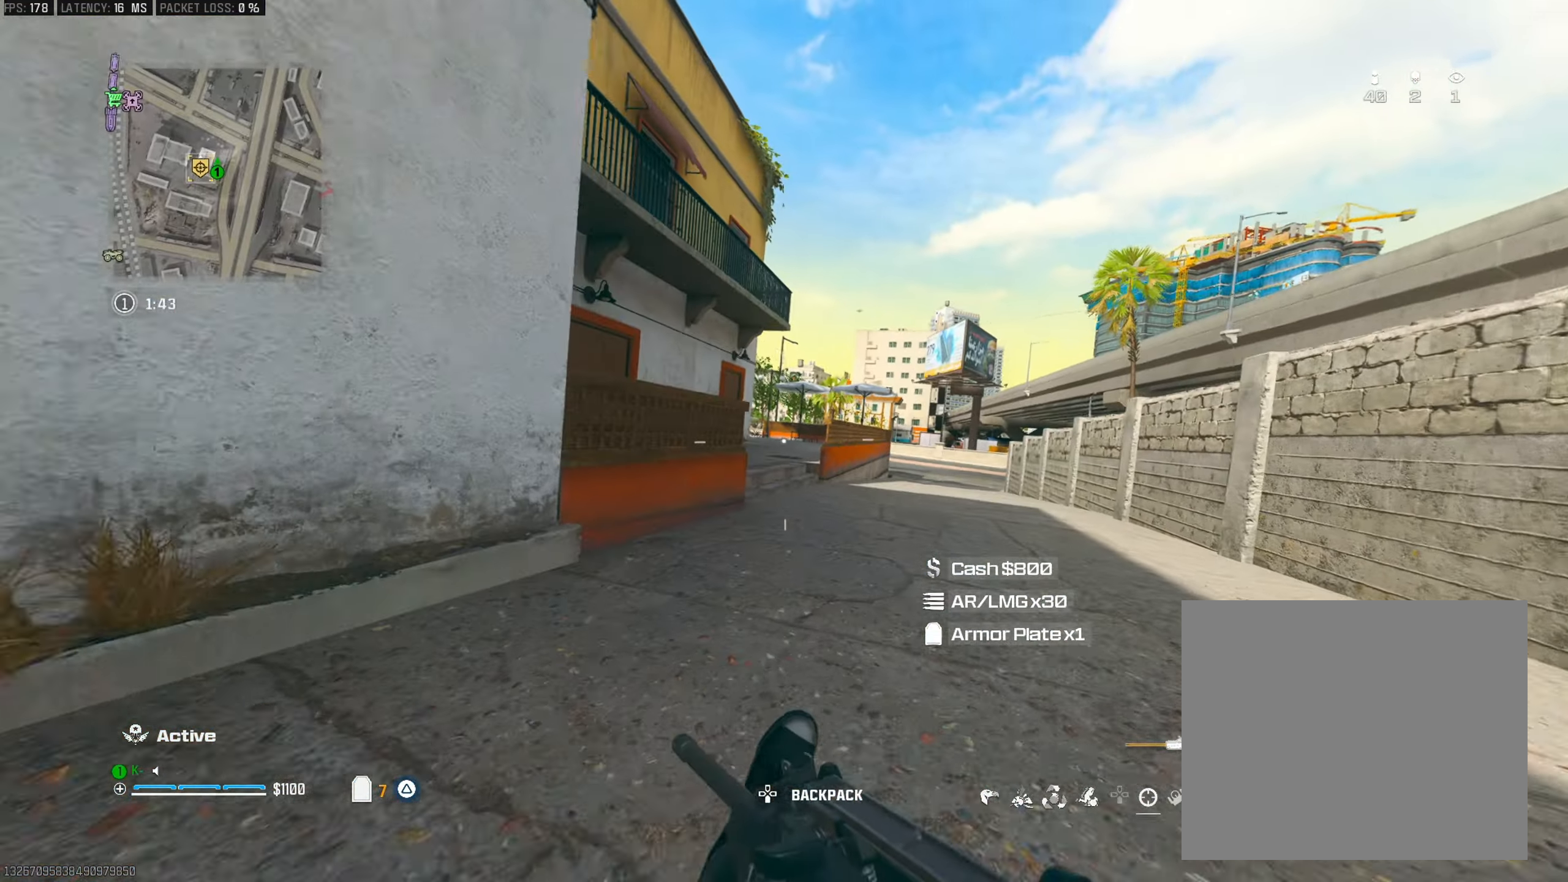
{"buttons": [], "left_stick": "up", "right_stick": "center", "events": [[34, "right_stick", "left"], [117, "CROSS", "down"], [184, "right_stick", "center"], [201, "left_stick", "up"], [251, "CROSS", "up"], [284, "L3", "down"], [351, "CROSS", "down"], [384, "L3", "up"], [451, "CROSS", "up"]]}
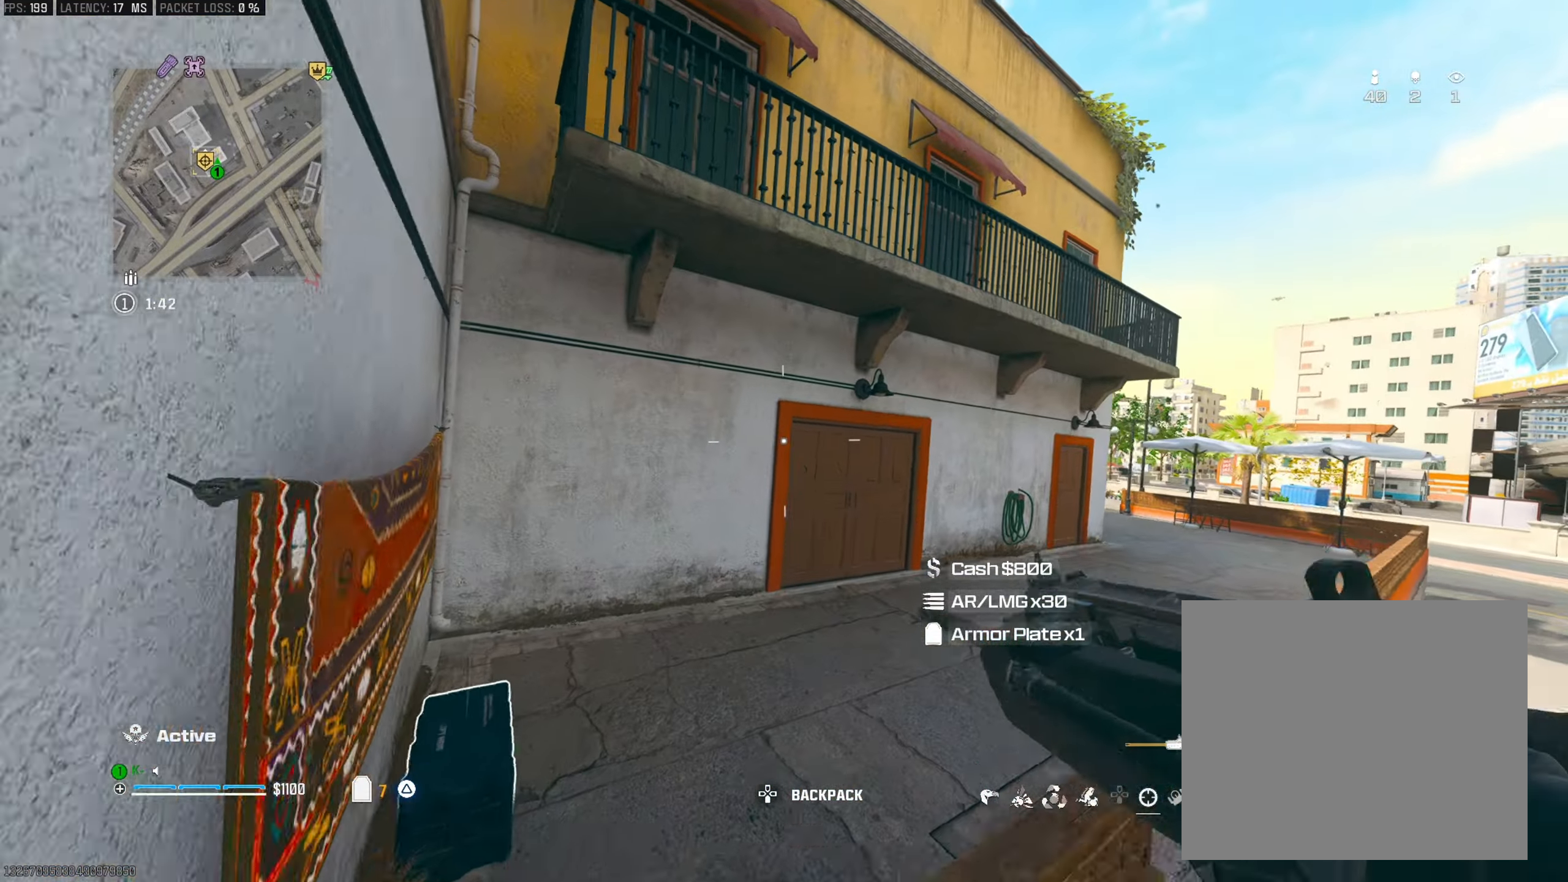
{"buttons": [], "left_stick": "up-left", "right_stick": "up-right", "events": [[33, "CROSS", "down"], [67, "left_stick", "up-right"], [100, "CROSS", "up"], [183, "right_stick", "down-left"], [250, "left_stick", "up-left"], [417, "L1", "down"], [450, "right_stick", "up-right"], [500, "L1", "up"]]}
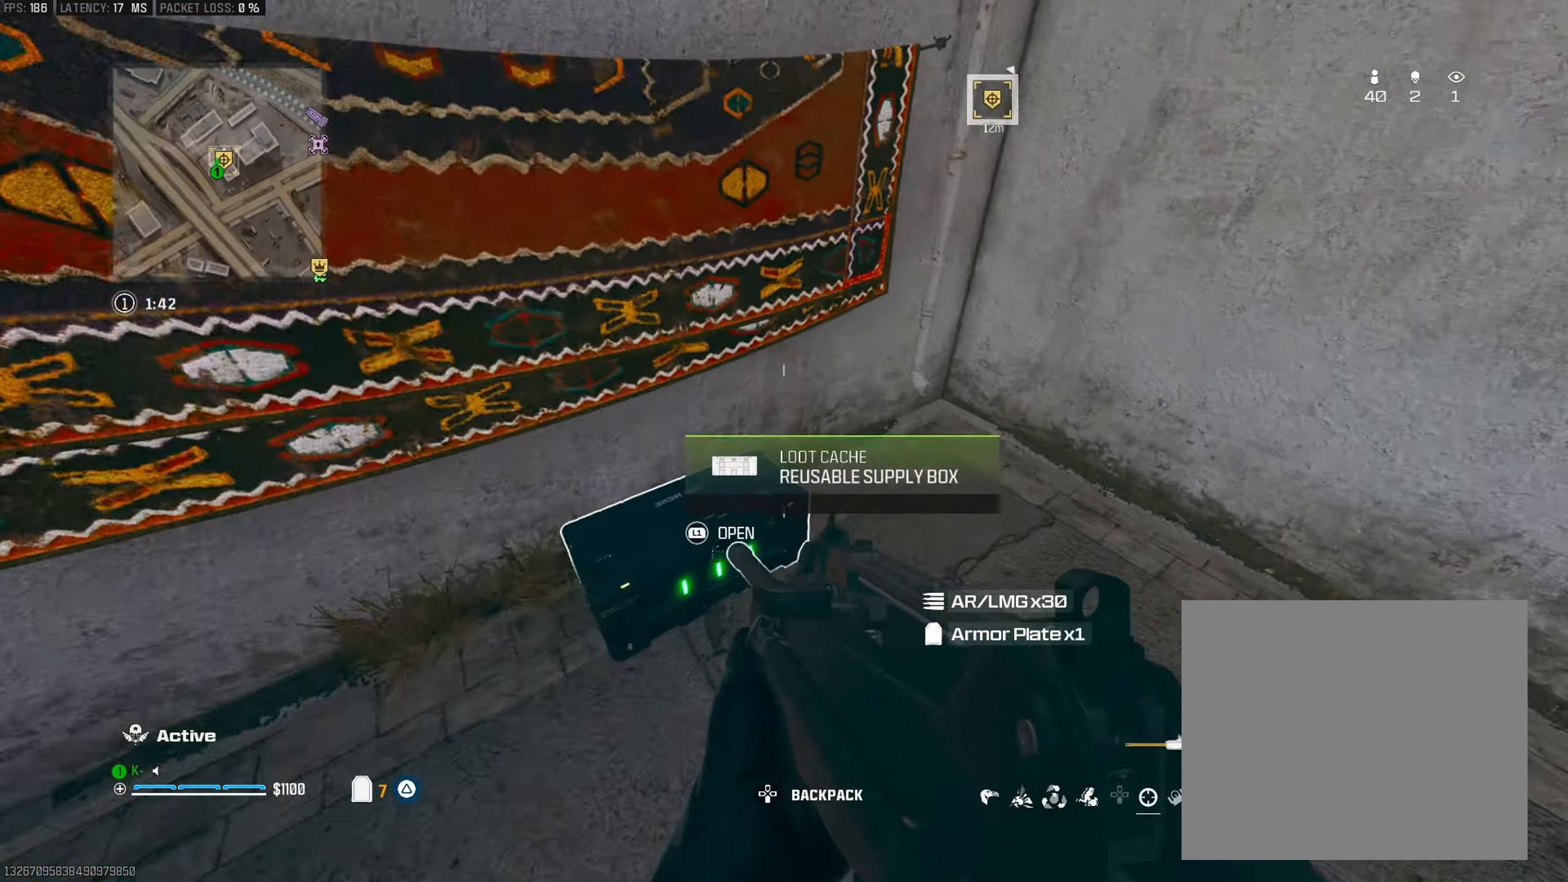
{"buttons": [], "left_stick": "down-left", "right_stick": "down-right", "events": [[67, "left_stick", "down-left"], [67, "right_stick", "center"], [167, "TRIANGLE", "down"], [251, "TRIANGLE", "up"], [301, "TRIANGLE", "down"], [417, "TRIANGLE", "up"], [434, "right_stick", "down-right"]]}
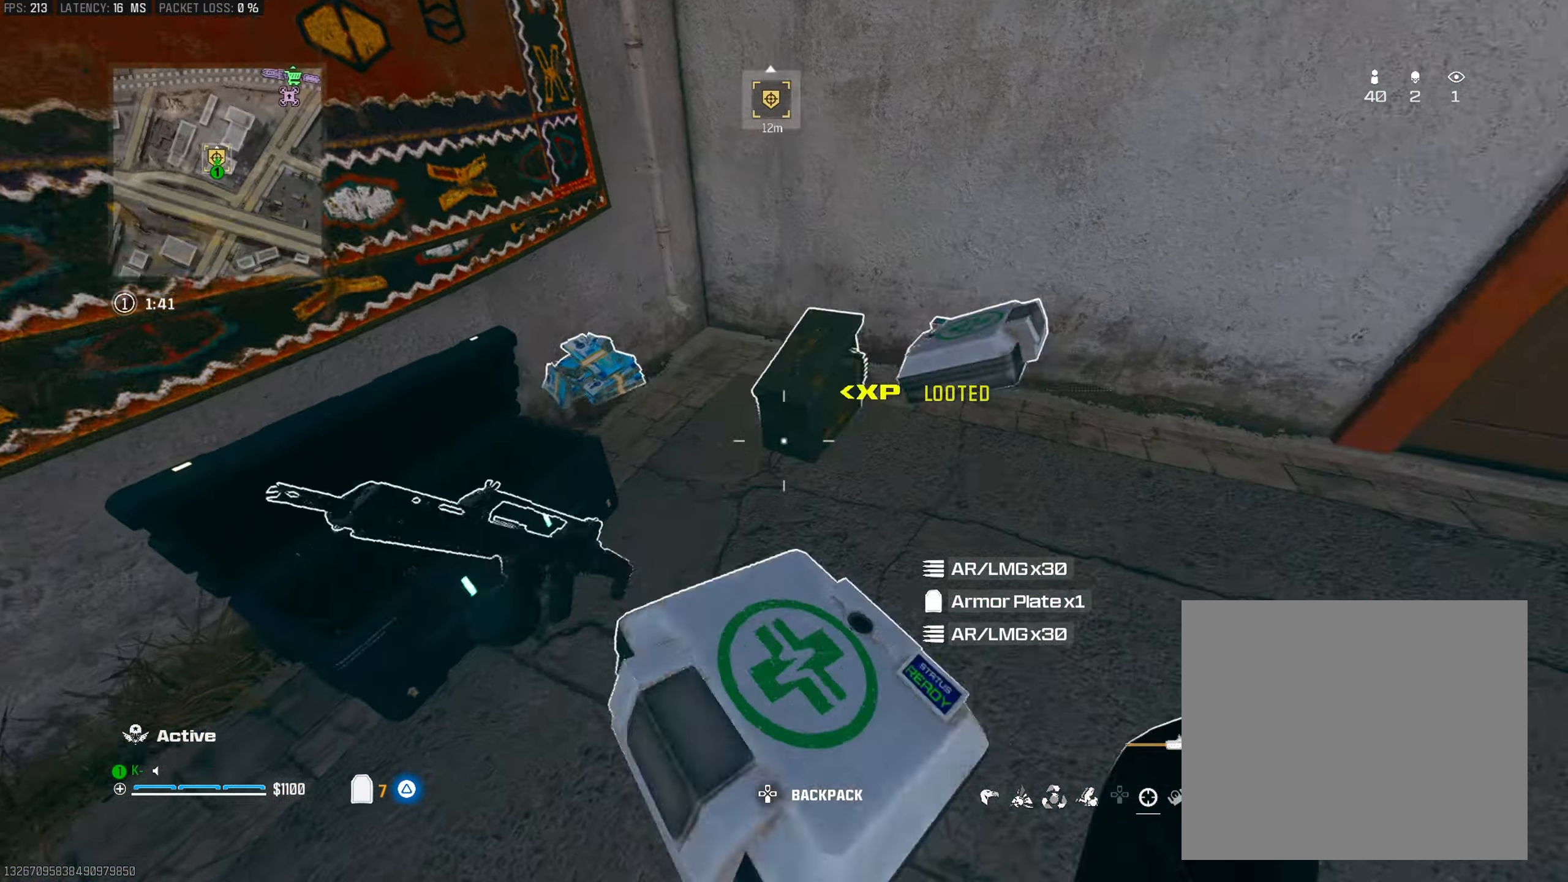
{"buttons": [], "left_stick": "left", "right_stick": "down-right", "events": [[33, "left_stick", "down-right"], [217, "left_stick", "up-left"], [283, "right_stick", "right"], [333, "TRIANGLE", "down"], [384, "right_stick", "center"], [434, "TRIANGLE", "up"], [450, "right_stick", "down-right"], [484, "left_stick", "left"]]}
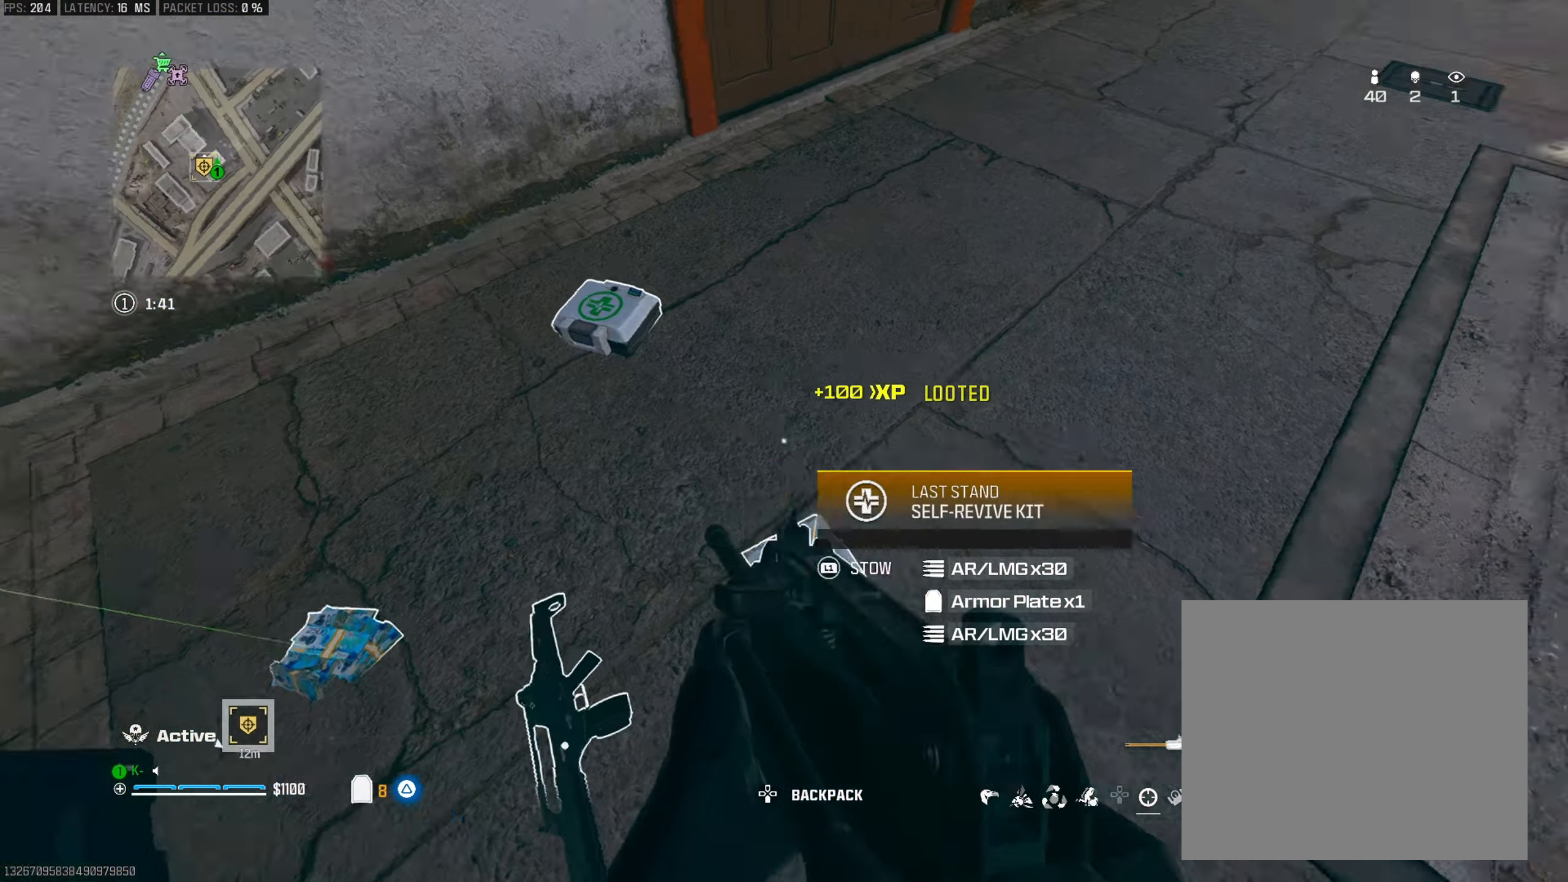
{"buttons": [], "left_stick": "up-left", "right_stick": "up-left", "events": [[16, "TRIANGLE", "down"], [83, "right_stick", "up-right"], [116, "TRIANGLE", "up"], [116, "left_stick", "up-left"], [166, "right_stick", "up-left"], [233, "TRIANGLE", "down"], [300, "right_stick", "center"], [317, "TRIANGLE", "up"], [383, "TRIANGLE", "down"], [450, "right_stick", "up-left"], [500, "TRIANGLE", "up"]]}
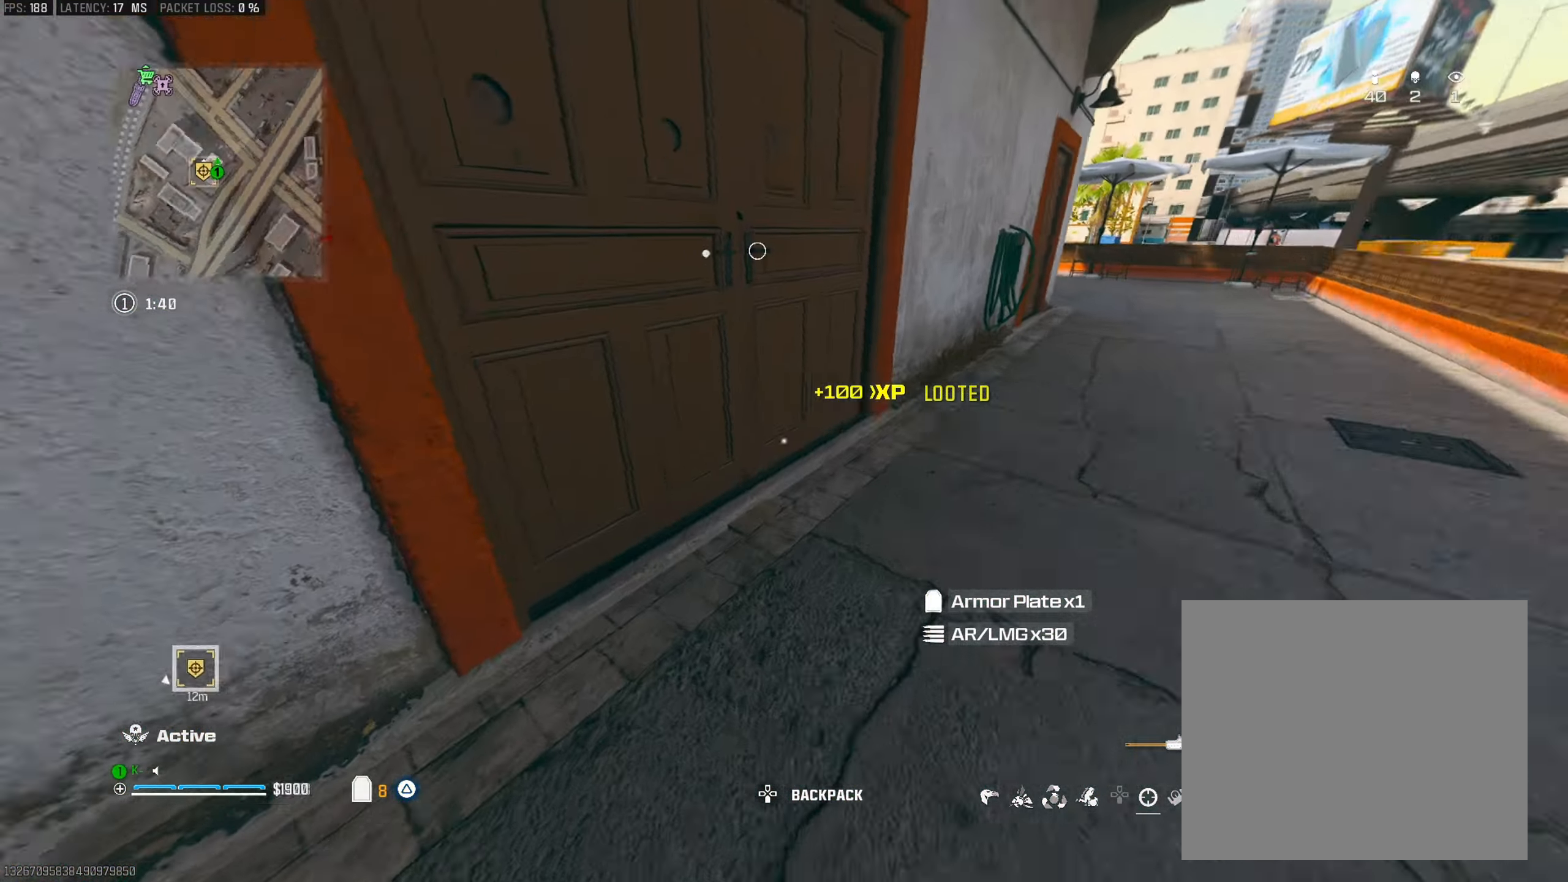
{"buttons": ["L3"], "left_stick": "up", "right_stick": "up-right", "events": [[84, "right_stick", "up"], [134, "left_stick", "up-right"], [217, "left_stick", "down-right"], [250, "right_stick", "up-left"], [317, "left_stick", "left"], [350, "right_stick", "center"], [384, "left_stick", "up"], [434, "L3", "down"], [451, "right_stick", "up-right"]]}
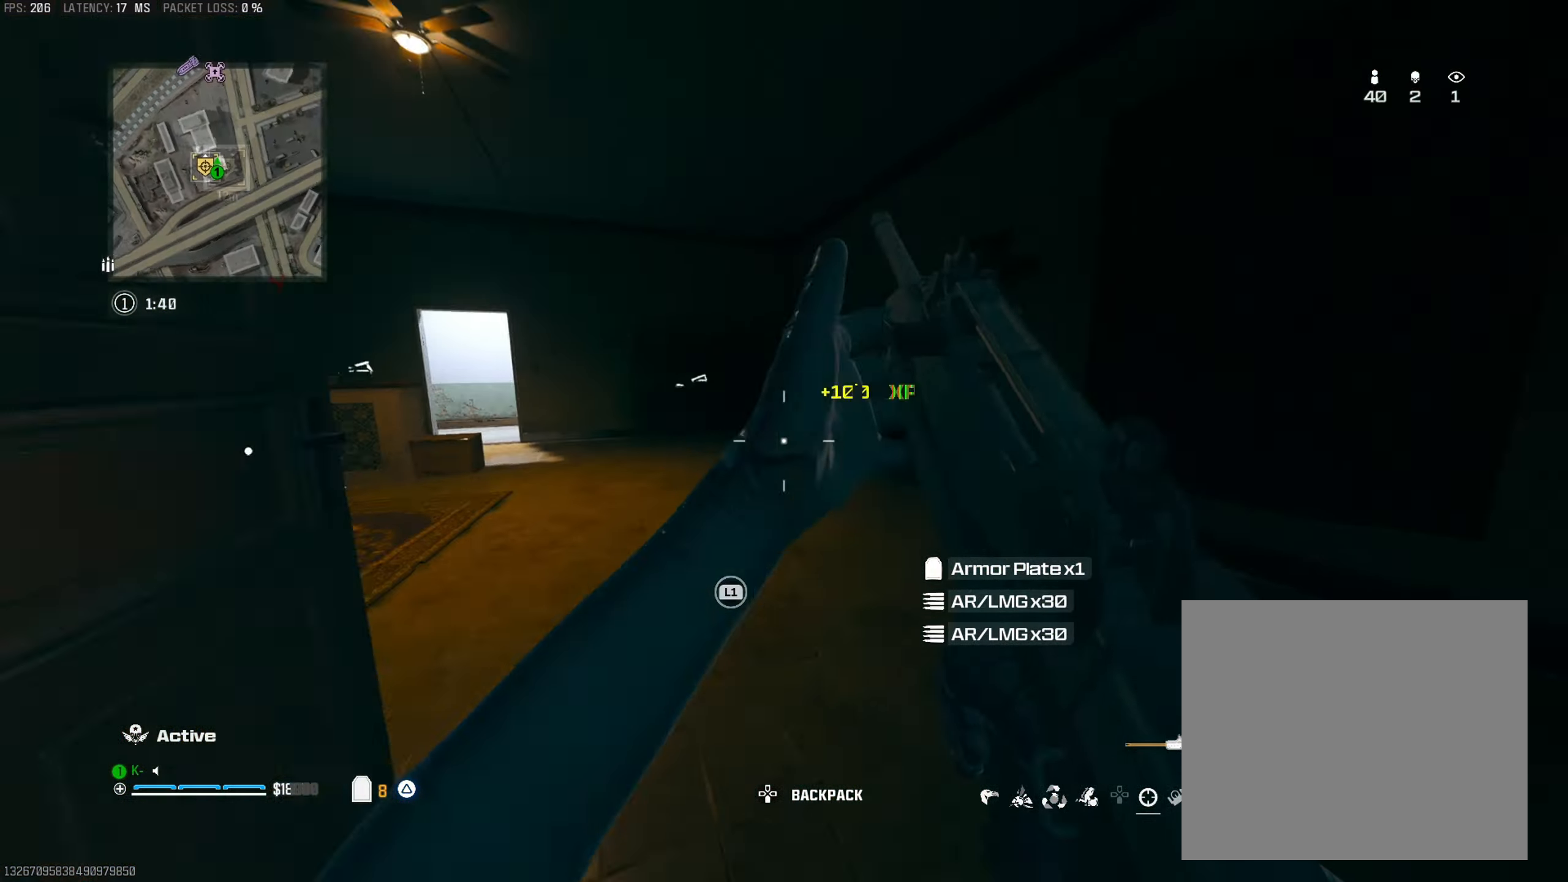
{"buttons": ["R3"], "left_stick": "up", "right_stick": "center", "events": [[33, "right_stick", "center"], [50, "L3", "up"], [83, "right_stick", "left"], [116, "TRIANGLE", "down"], [200, "right_stick", "center"], [217, "TRIANGLE", "up"], [283, "TRIANGLE", "down"], [283, "right_stick", "left"], [417, "TRIANGLE", "up"], [467, "right_stick", "center"], [500, "R3", "down"]]}
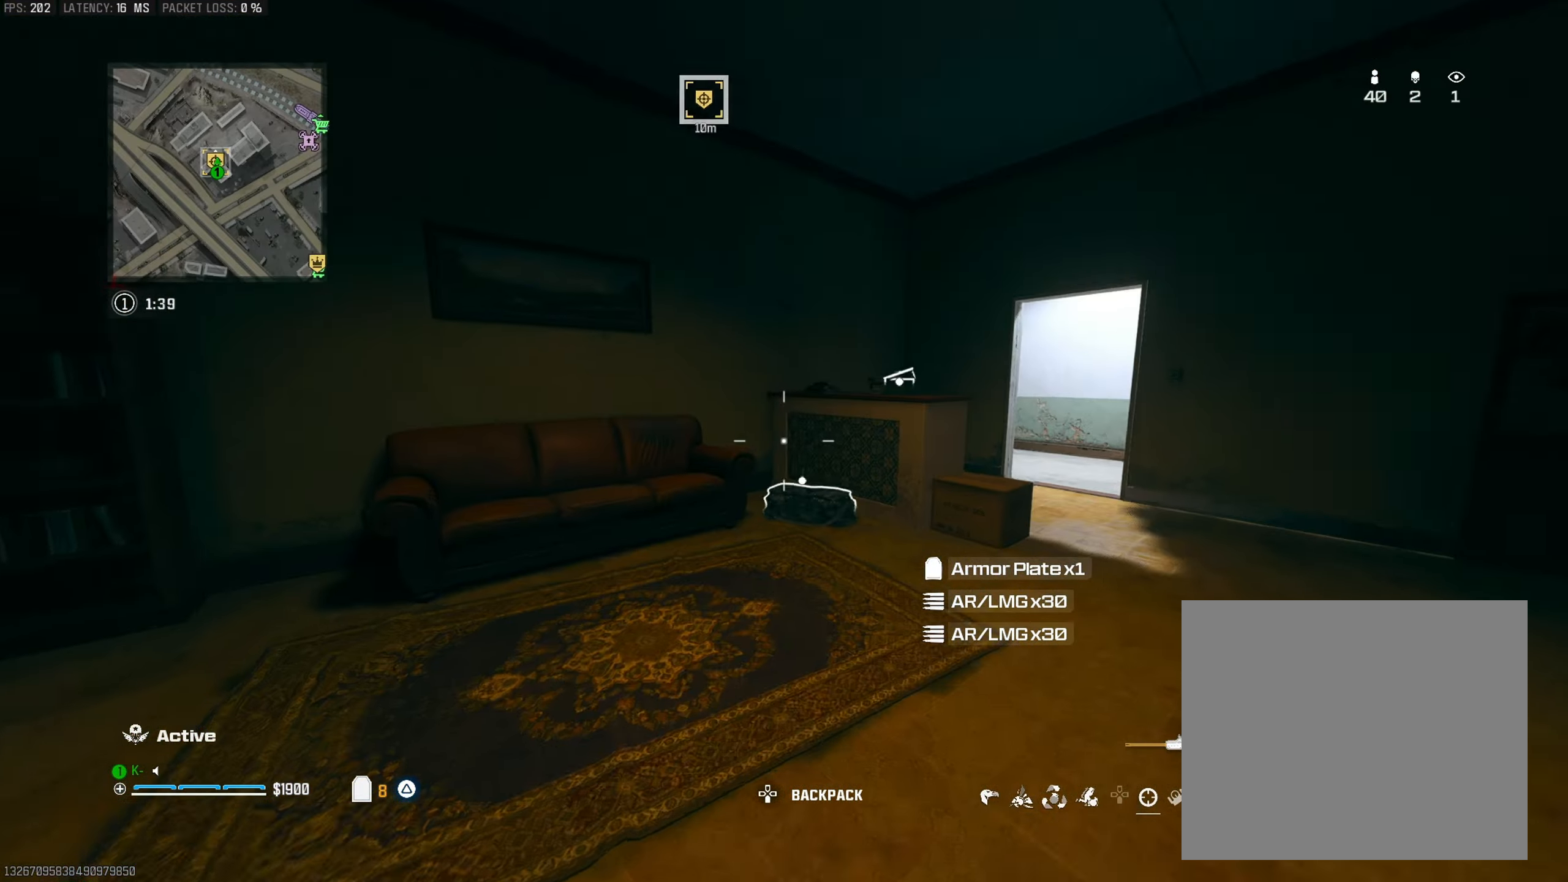
{"buttons": [], "left_stick": "down-right", "right_stick": "right", "events": [[100, "R3", "up"], [200, "right_stick", "down"], [217, "L1", "down"], [250, "CROSS", "down"], [250, "left_stick", "down-left"], [300, "L1", "up"], [367, "CROSS", "up"], [417, "left_stick", "down-right"], [417, "right_stick", "right"]]}
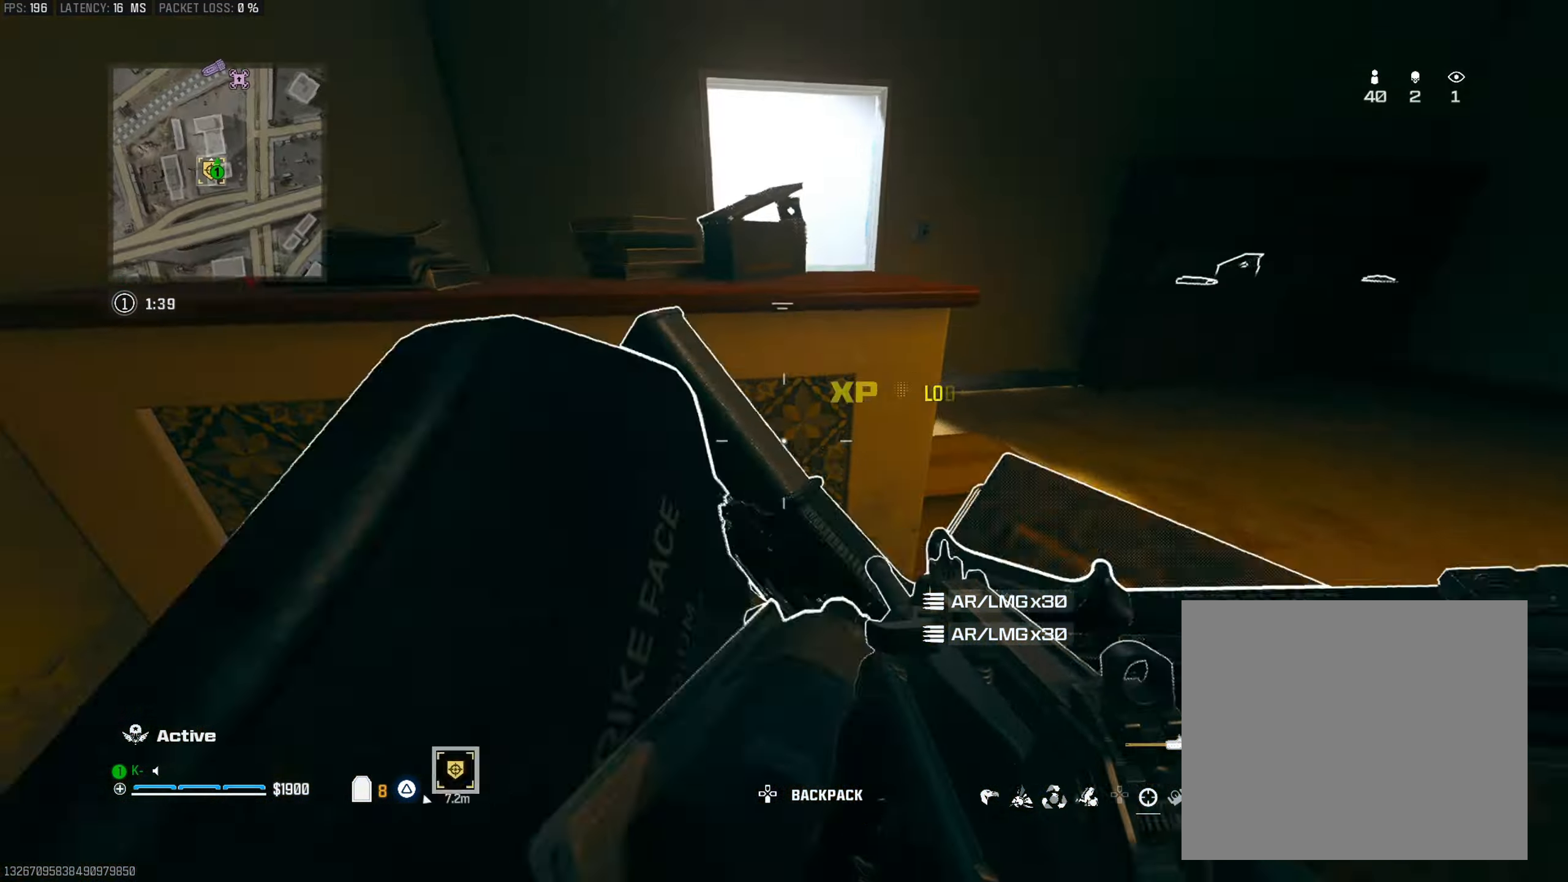
{"buttons": [], "left_stick": "center", "right_stick": "center", "events": [[33, "right_stick", "center"], [133, "right_stick", "down-right"], [166, "TRIANGLE", "down"], [283, "TRIANGLE", "up"], [350, "TRIANGLE", "down"], [433, "left_stick", "center"], [467, "TRIANGLE", "up"], [483, "right_stick", "center"]]}
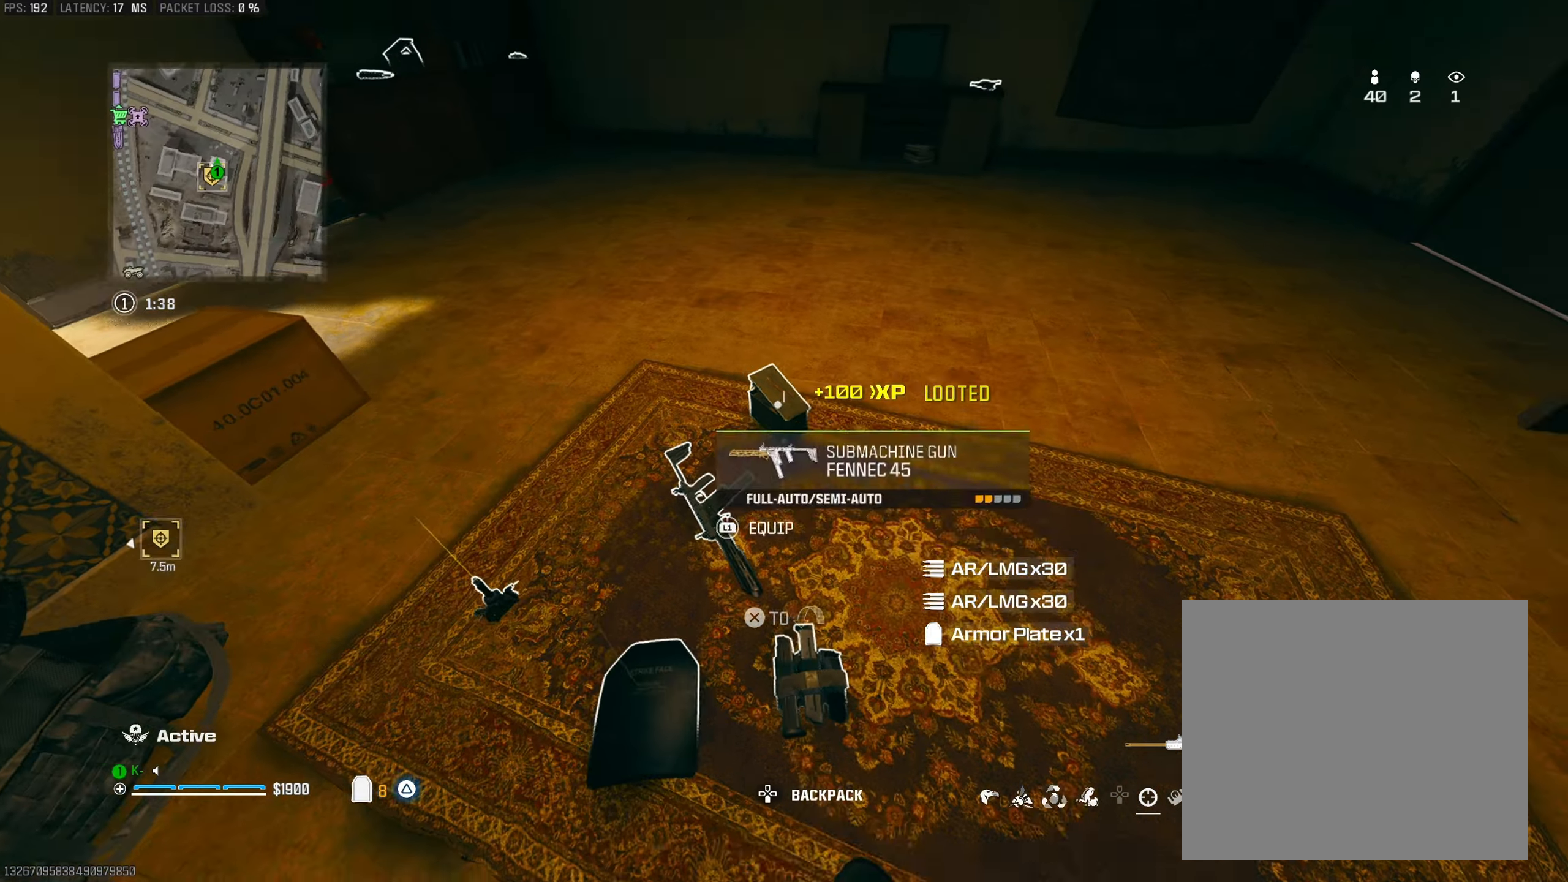
{"buttons": [], "left_stick": "up", "right_stick": "center", "events": [[134, "TRIANGLE", "down"], [200, "TRIANGLE", "up"], [200, "left_stick", "up"], [300, "L3", "down"], [300, "TRIANGLE", "down"], [300, "right_stick", "up"], [401, "L3", "up"], [401, "TRIANGLE", "up"], [484, "right_stick", "center"]]}
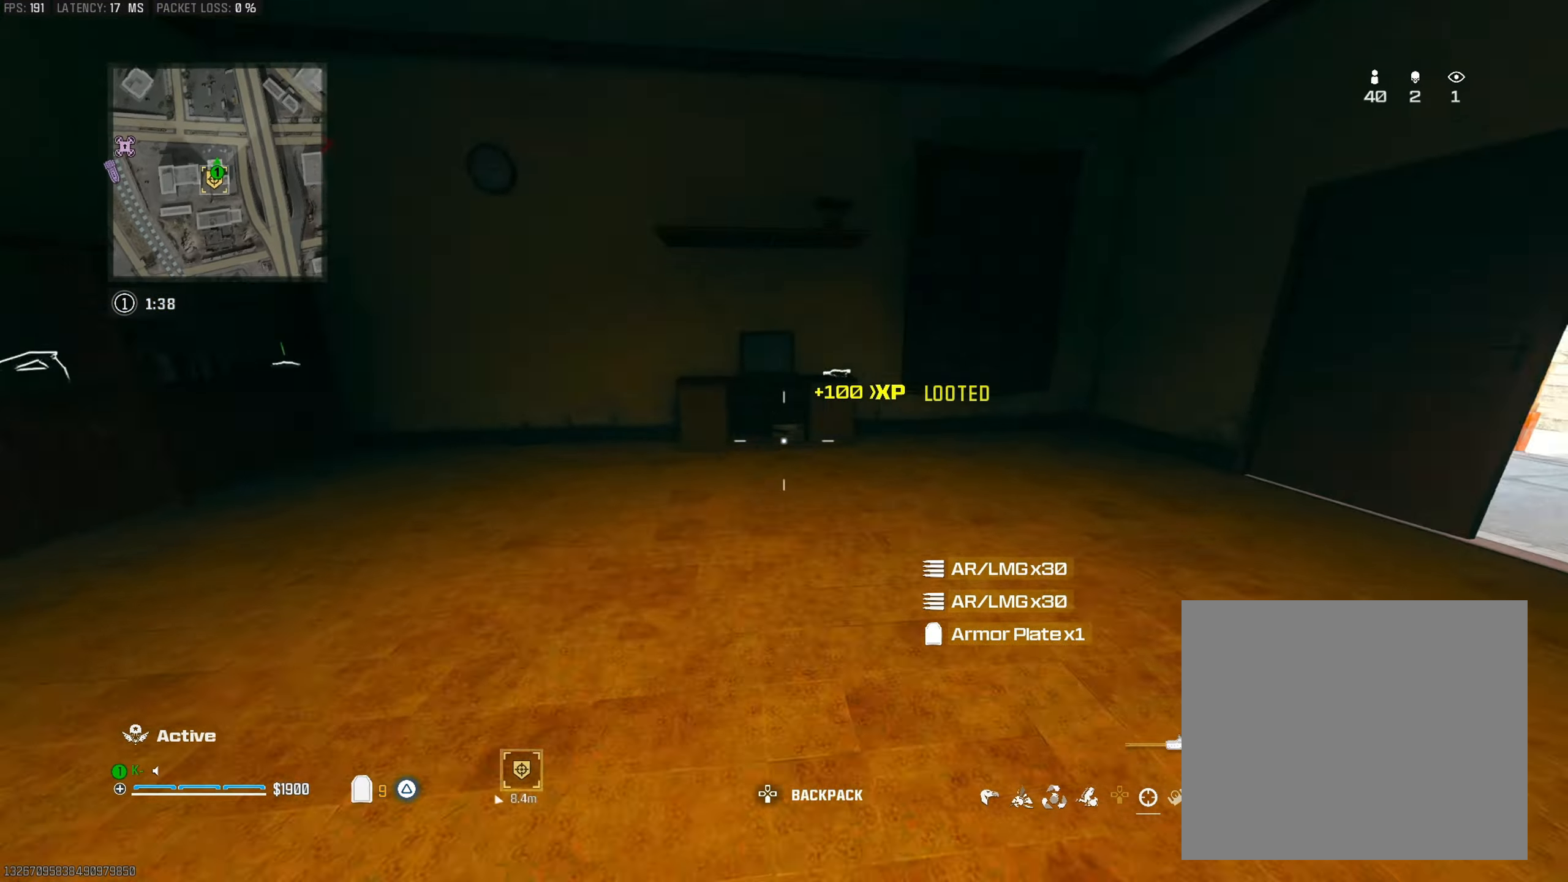
{"buttons": [], "left_stick": "up-right", "right_stick": "center", "events": [[16, "R3", "down"], [133, "R3", "up"], [200, "left_stick", "up-right"], [350, "CROSS", "down"], [367, "right_stick", "right"], [433, "right_stick", "center"], [500, "CROSS", "up"]]}
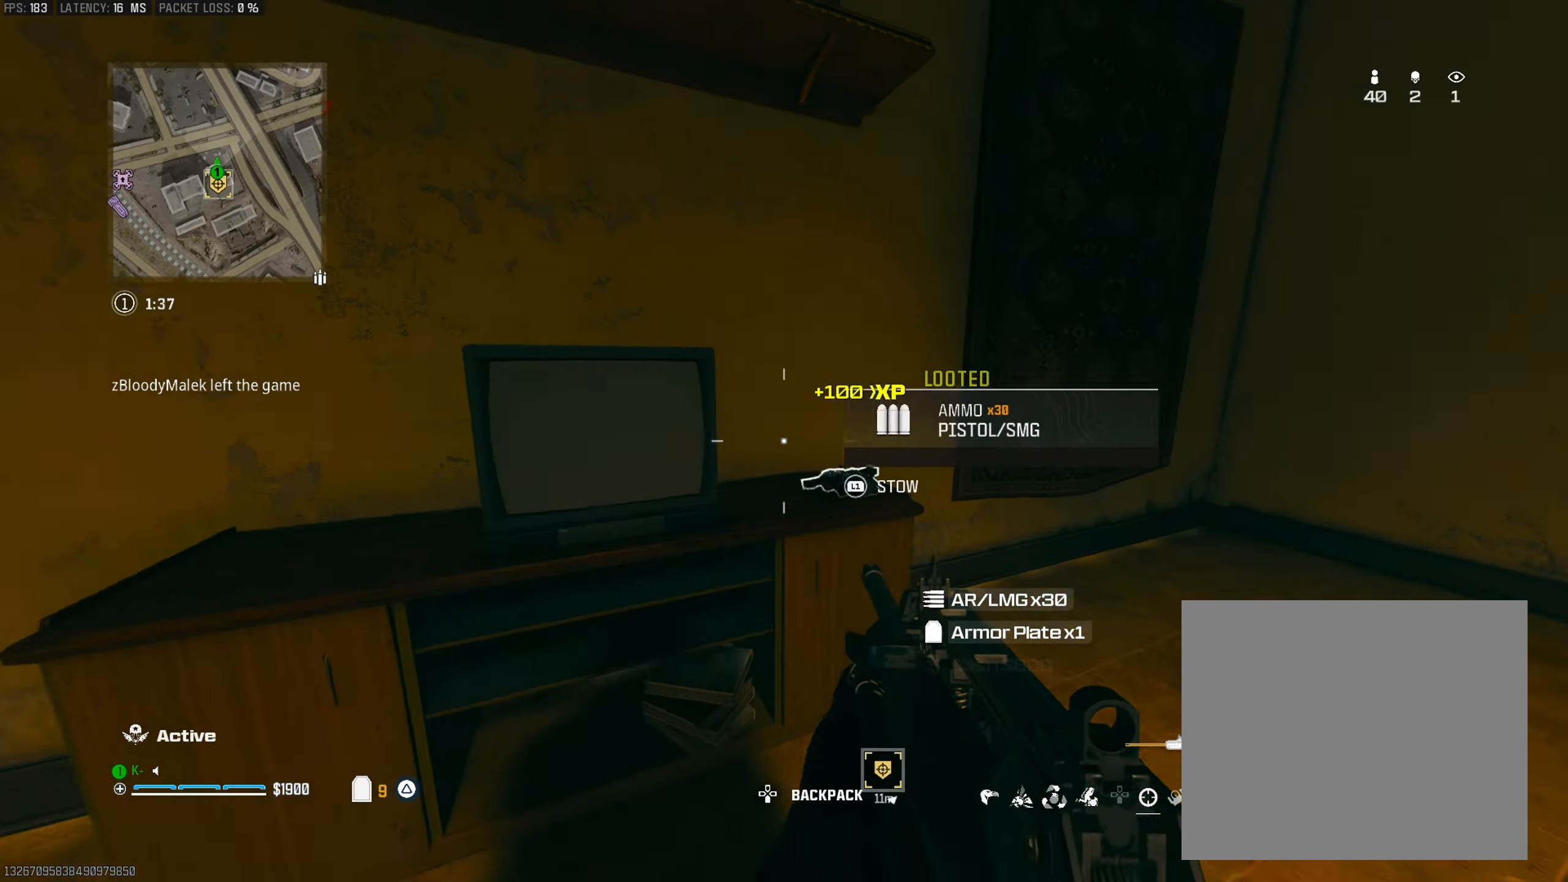
{"buttons": [], "left_stick": "up", "right_stick": "center", "events": [[17, "L1", "down"], [17, "right_stick", "left"], [50, "left_stick", "center"], [134, "L1", "up"], [167, "left_stick", "up-left"], [284, "L3", "down"], [284, "right_stick", "center"], [350, "L3", "up"], [384, "L1", "down"], [401, "left_stick", "up"], [484, "L1", "up"]]}
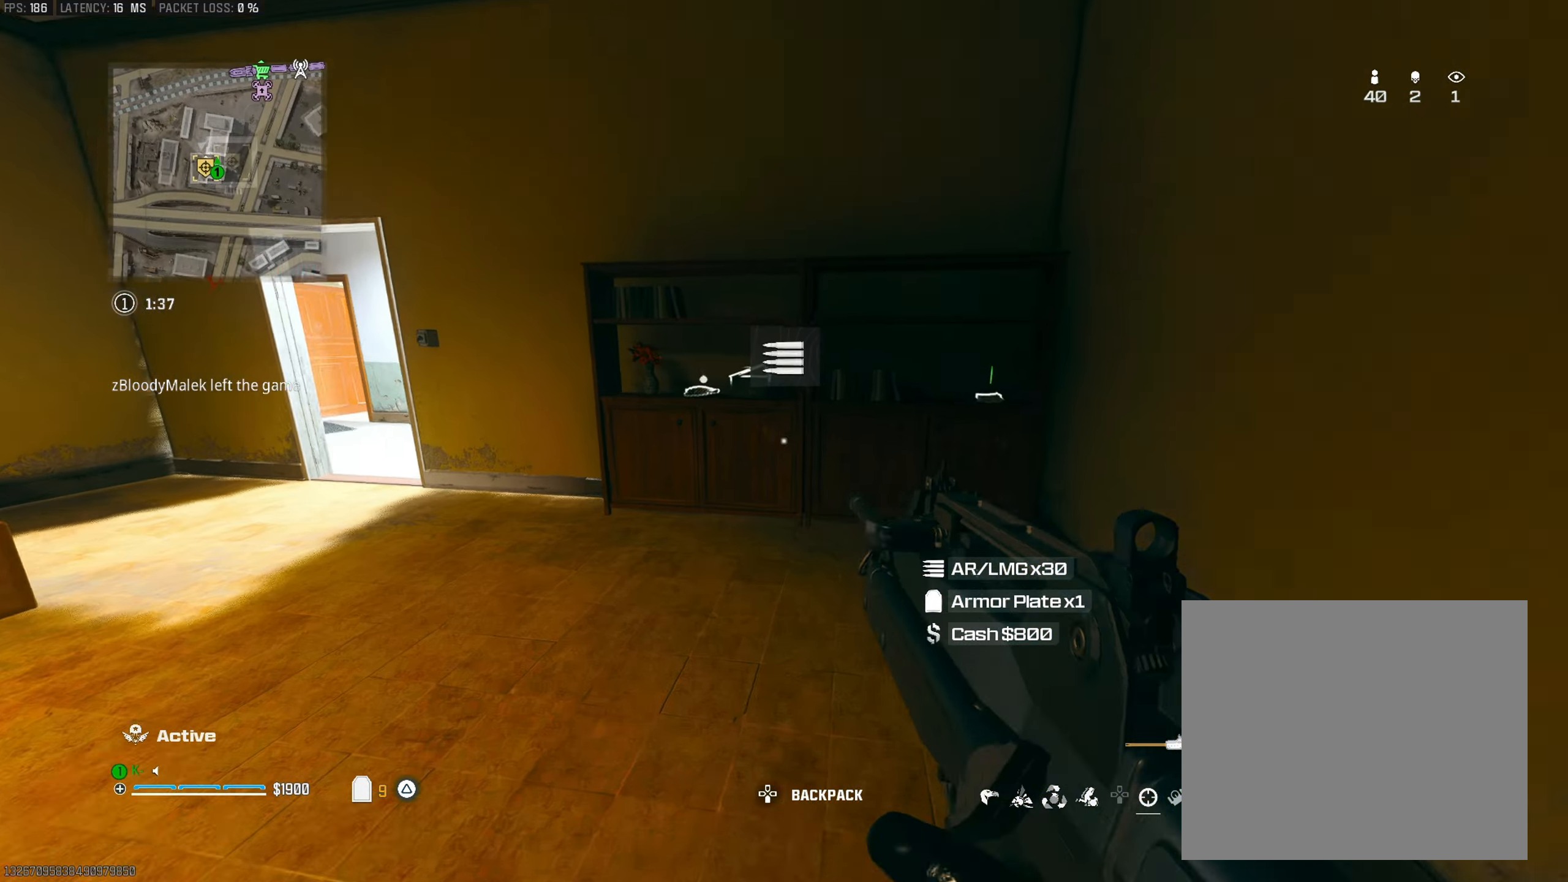
{"buttons": ["L1"], "left_stick": "right", "right_stick": "right", "events": [[16, "left_stick", "up-left"], [83, "L1", "down"], [166, "L1", "up"], [217, "left_stick", "up-right"], [267, "L1", "down"], [333, "L1", "up"], [350, "left_stick", "right"], [417, "right_stick", "right"], [433, "L1", "down"]]}
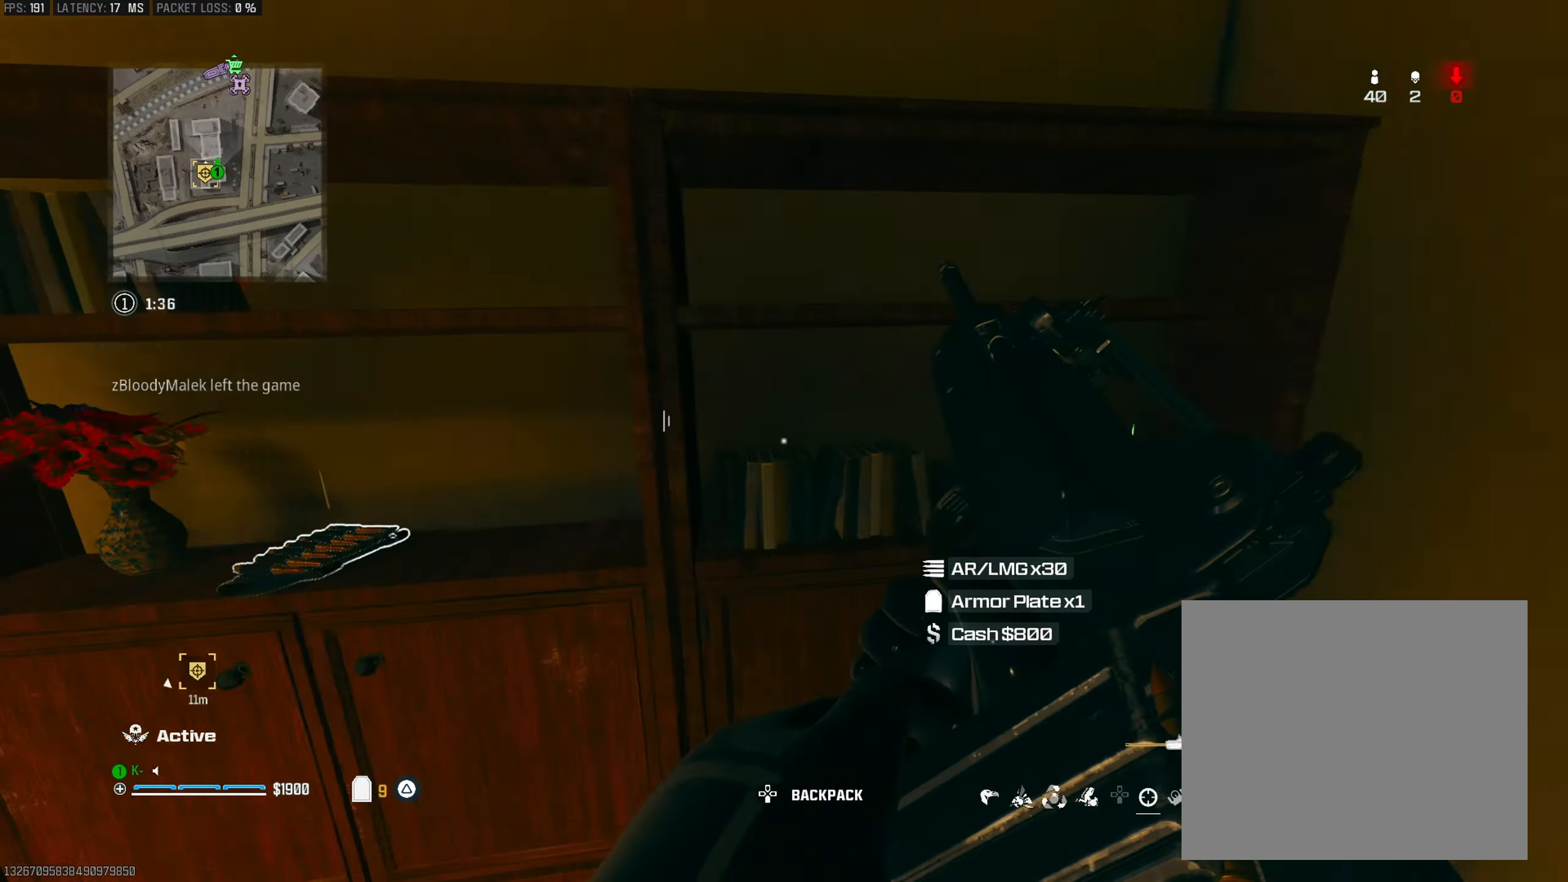
{"buttons": [], "left_stick": "up-left", "right_stick": "center", "events": [[17, "L1", "up"], [67, "right_stick", "left"], [84, "left_stick", "center"], [134, "left_stick", "up-left"], [167, "L1", "down"], [267, "L1", "up"], [284, "right_stick", "center"]]}
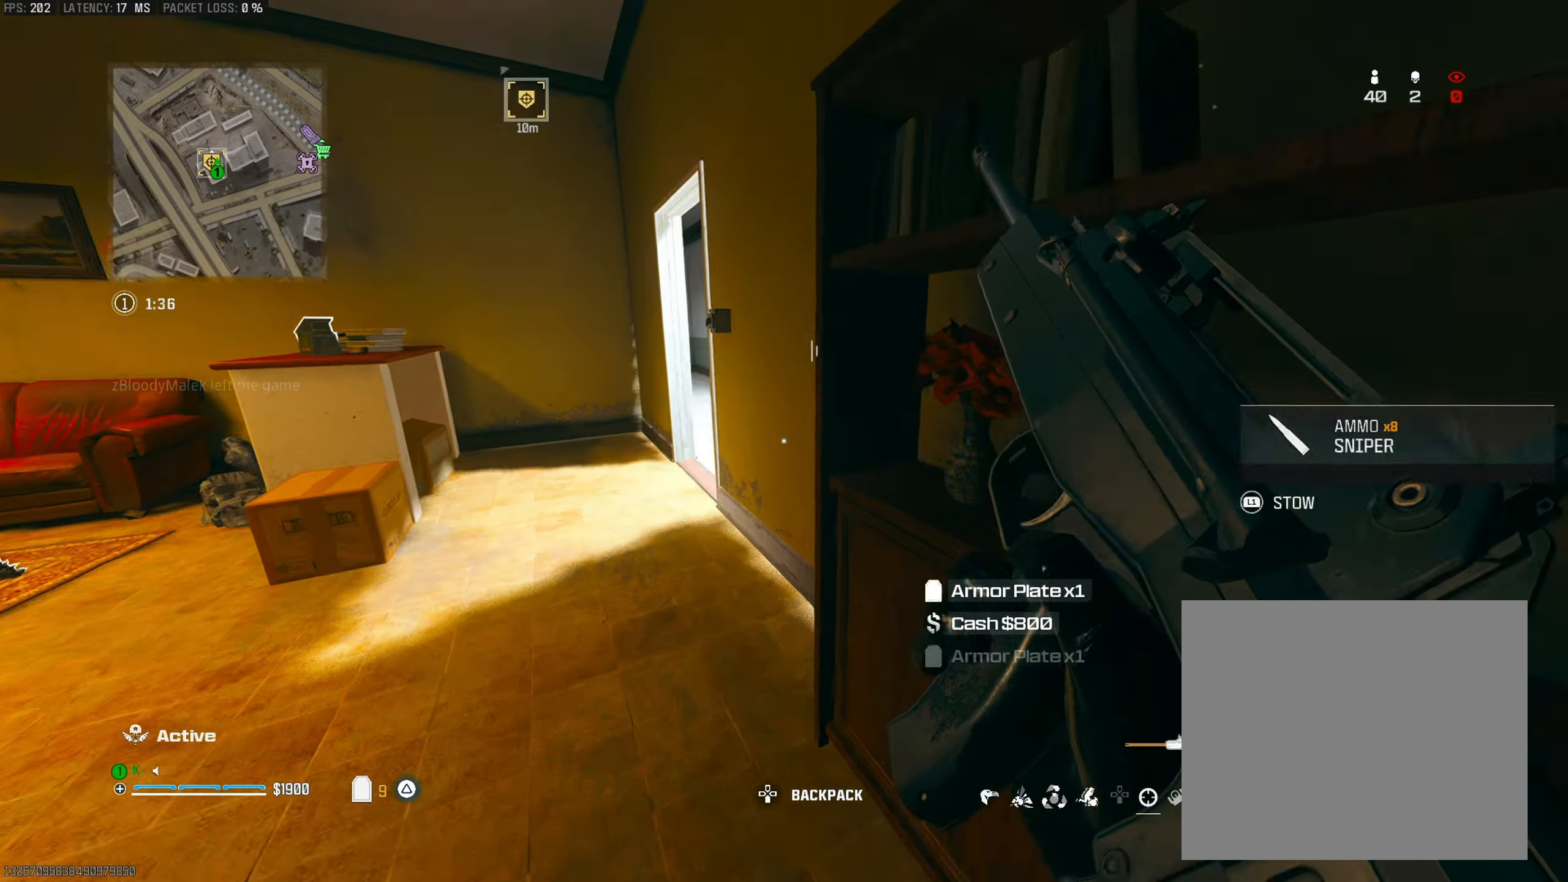
{"buttons": [], "left_stick": "up", "right_stick": "right", "events": [[483, "left_stick", "up"], [500, "right_stick", "right"]]}
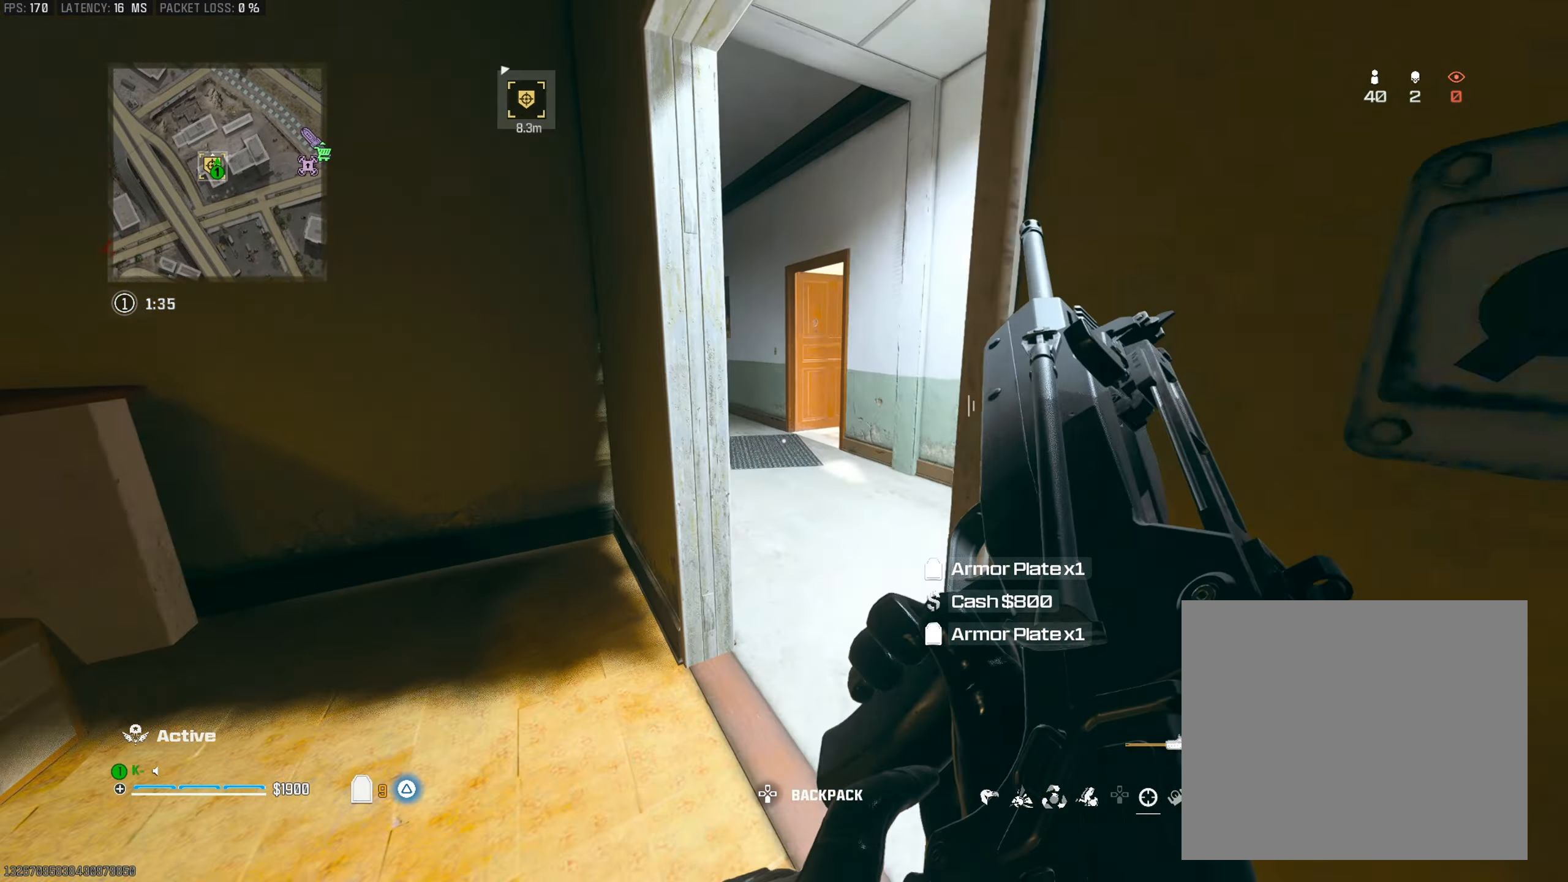
{"buttons": ["TRIANGLE"], "left_stick": "up", "right_stick": "center", "events": [[184, "right_stick", "left"], [401, "TRIANGLE", "down"], [401, "right_stick", "center"]]}
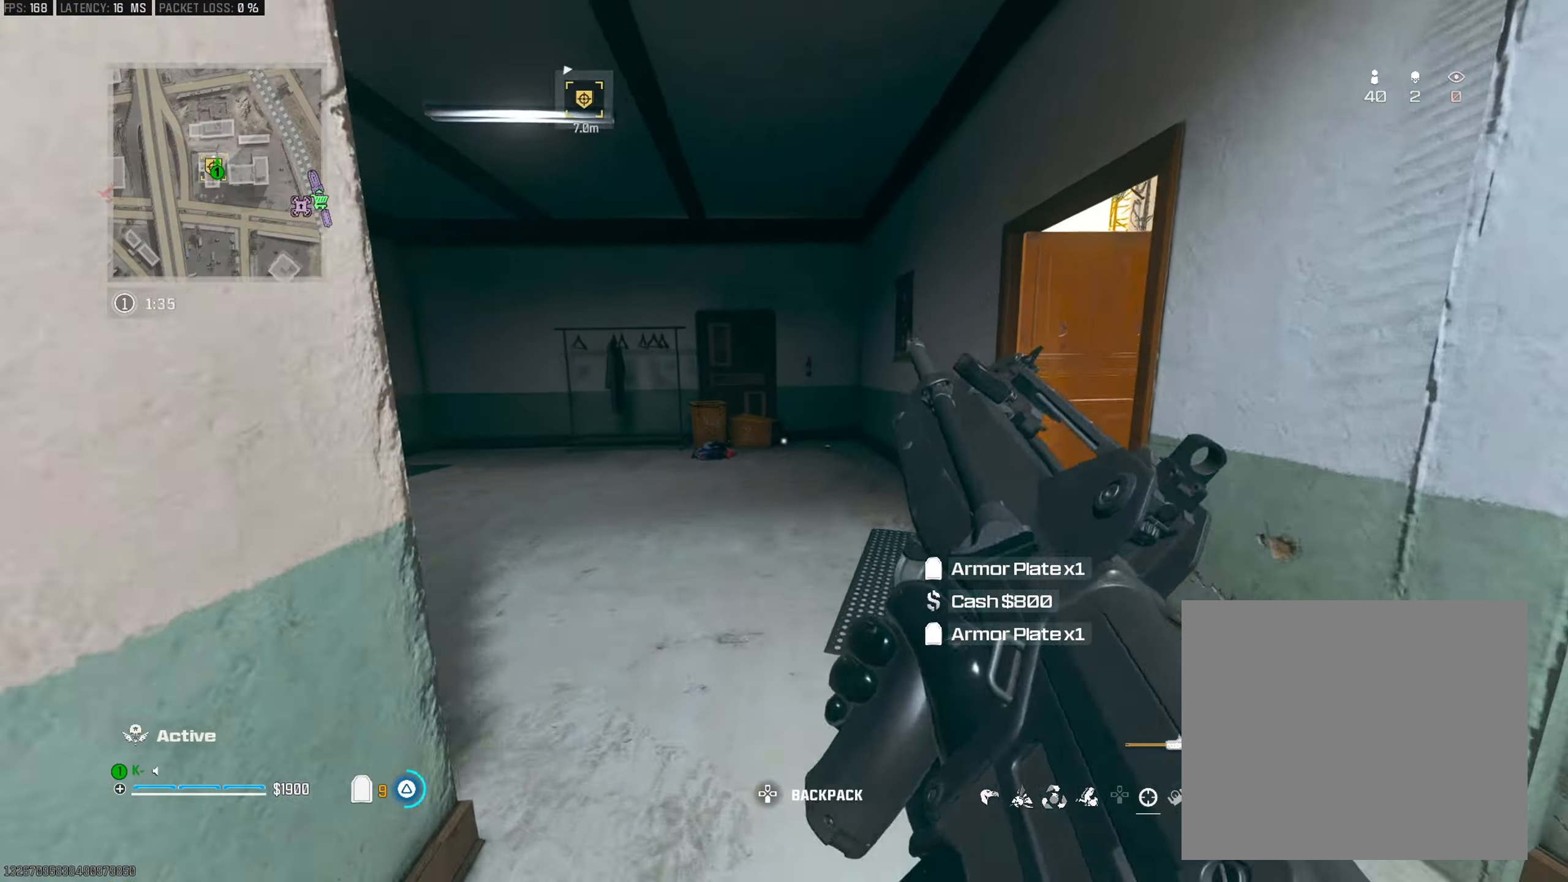
{"buttons": ["L1"], "left_stick": "up", "right_stick": "center", "events": [[16, "TRIANGLE", "up"], [66, "right_stick", "right"], [83, "TRIANGLE", "down"], [200, "TRIANGLE", "up"], [400, "right_stick", "down-left"], [450, "right_stick", "center"], [483, "L1", "down"]]}
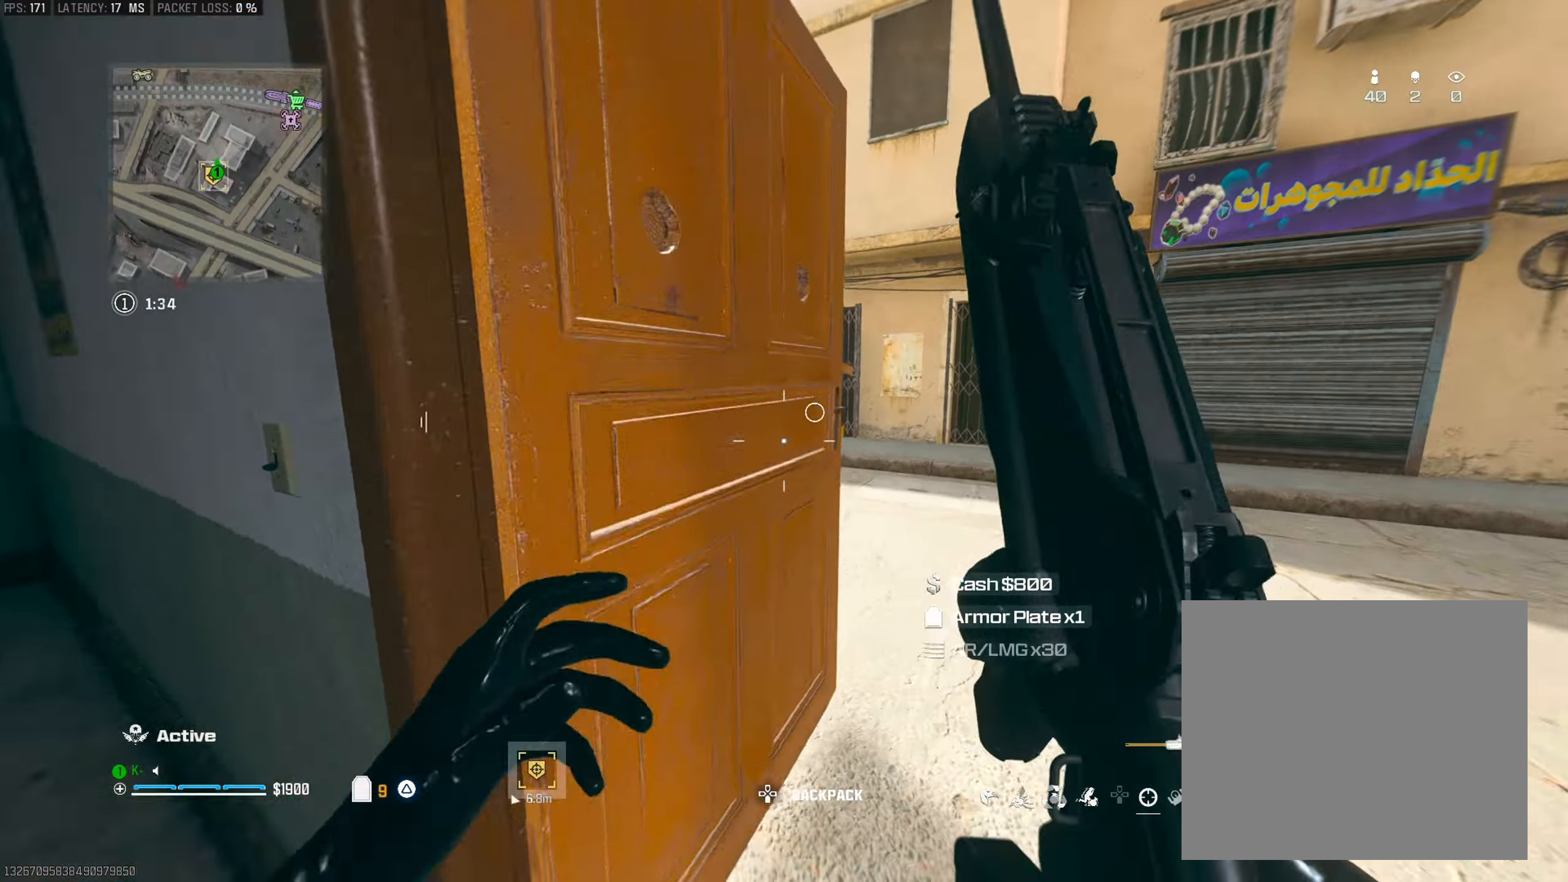
{"buttons": [], "left_stick": "up-left", "right_stick": "center", "events": [[34, "left_stick", "right"], [50, "TRIANGLE", "down"], [67, "L1", "up"], [67, "right_stick", "left"], [100, "left_stick", "down"], [150, "TRIANGLE", "up"], [217, "TRIANGLE", "down"], [234, "left_stick", "up-left"], [284, "L3", "down"], [317, "TRIANGLE", "up"], [350, "right_stick", "center"], [401, "L3", "up"]]}
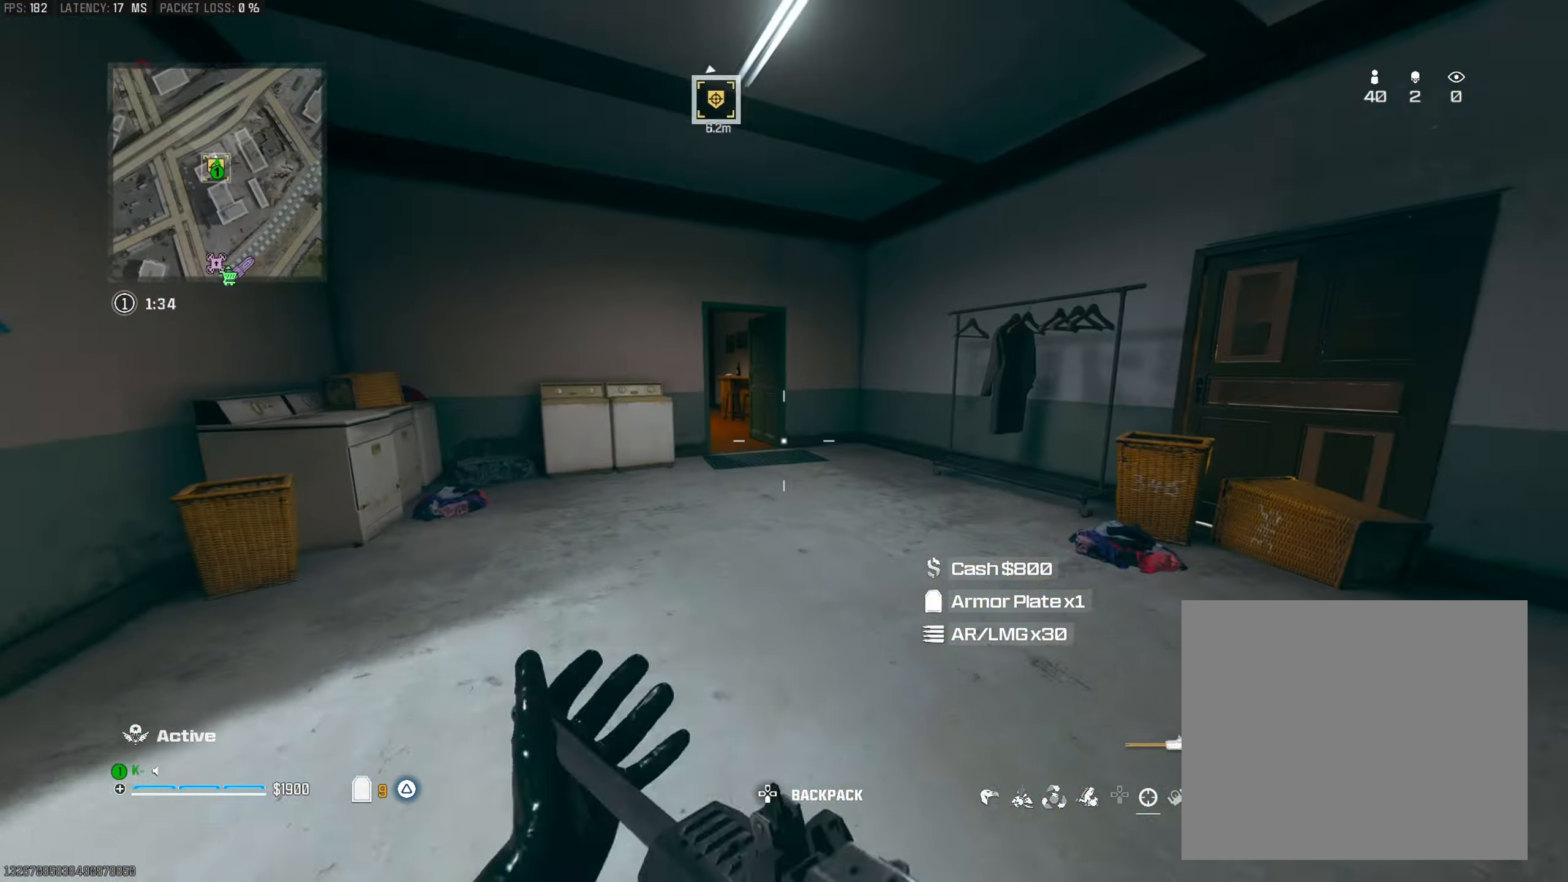
{"buttons": ["L3"], "left_stick": "up", "right_stick": "center", "events": [[33, "R3", "down"], [33, "left_stick", "up"], [183, "R3", "up"], [233, "left_stick", "up-right"], [283, "CROSS", "down"], [383, "CROSS", "up"], [433, "left_stick", "up"], [500, "L3", "down"]]}